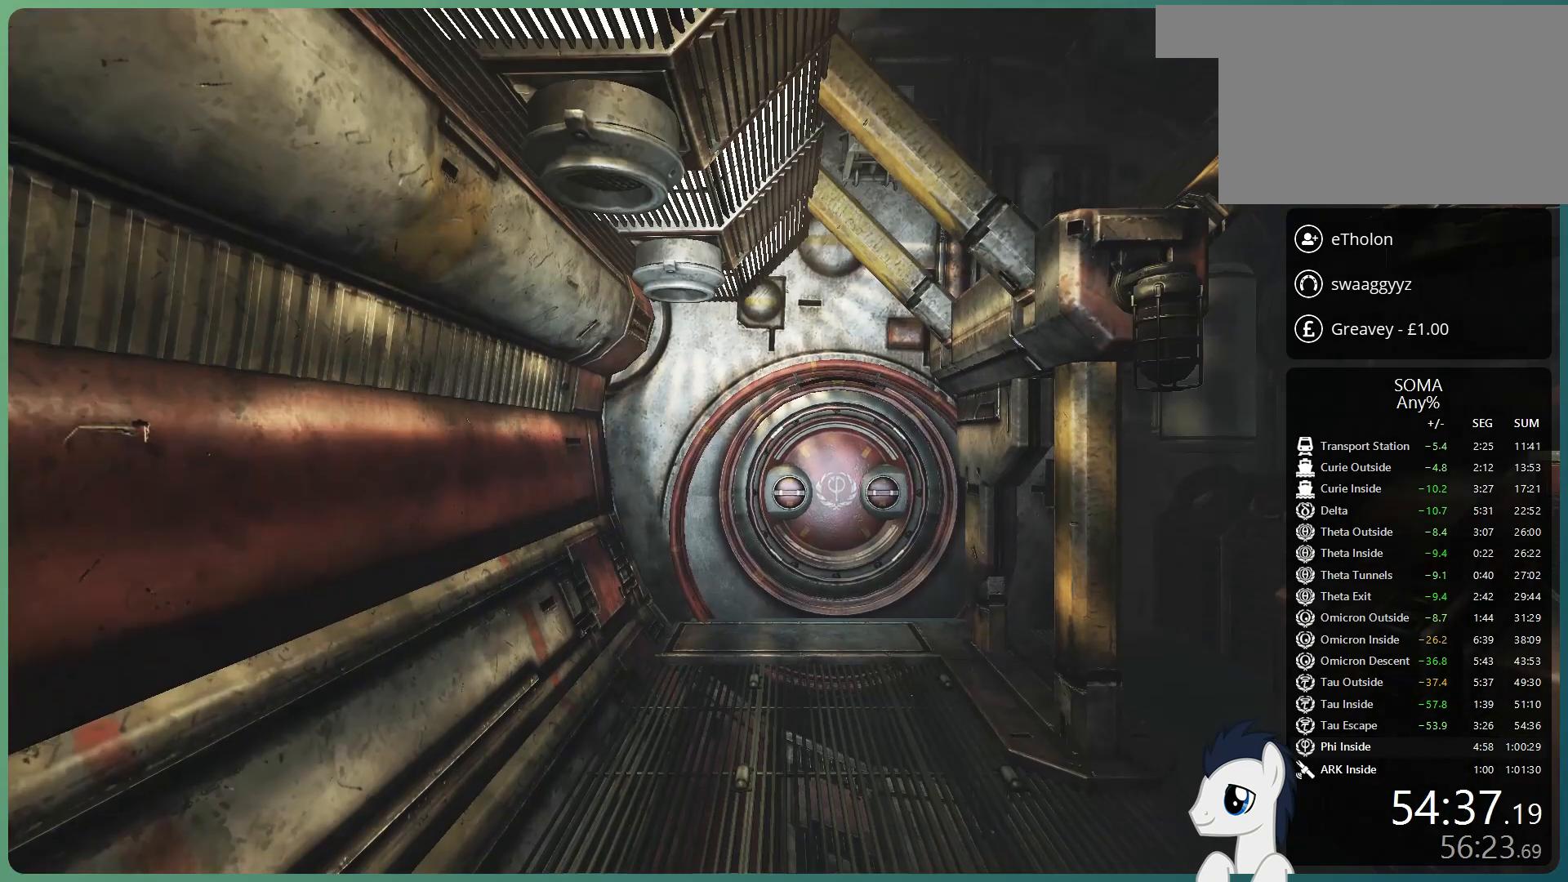
Gameplay with keyboard and mouse; each line is a JSON object with the keys and mouse buttons held at the frame after it. "events" lists presses ("down") and releases ("up") of "a", "alt", "c", "ctrl", "d", "e", "f", "q", "r", "s", "shift", "space", "tab", "v", "w", "x", "z", "mouse_left", "mouse_middle", "mouse_right", "mouse_wheel_up" and "mouse_wheel_down" between this image and that frame as [ms after this image, input, new state], when the widget could be followed in between. "mouse_left", "mouse_middle", "mouse_right", "mouse_wheel_up", "mouse_wheel_down" = the "left", "middle", "right", "wheel_up", "wheel_down" buttons of the "mouse" list. No other keys are recorded. Mouse movement is not recorded.
{"keys": ["shift", "w"], "mouse": [], "events": [[383, "shift", "down"], [383, "w", "down"]]}
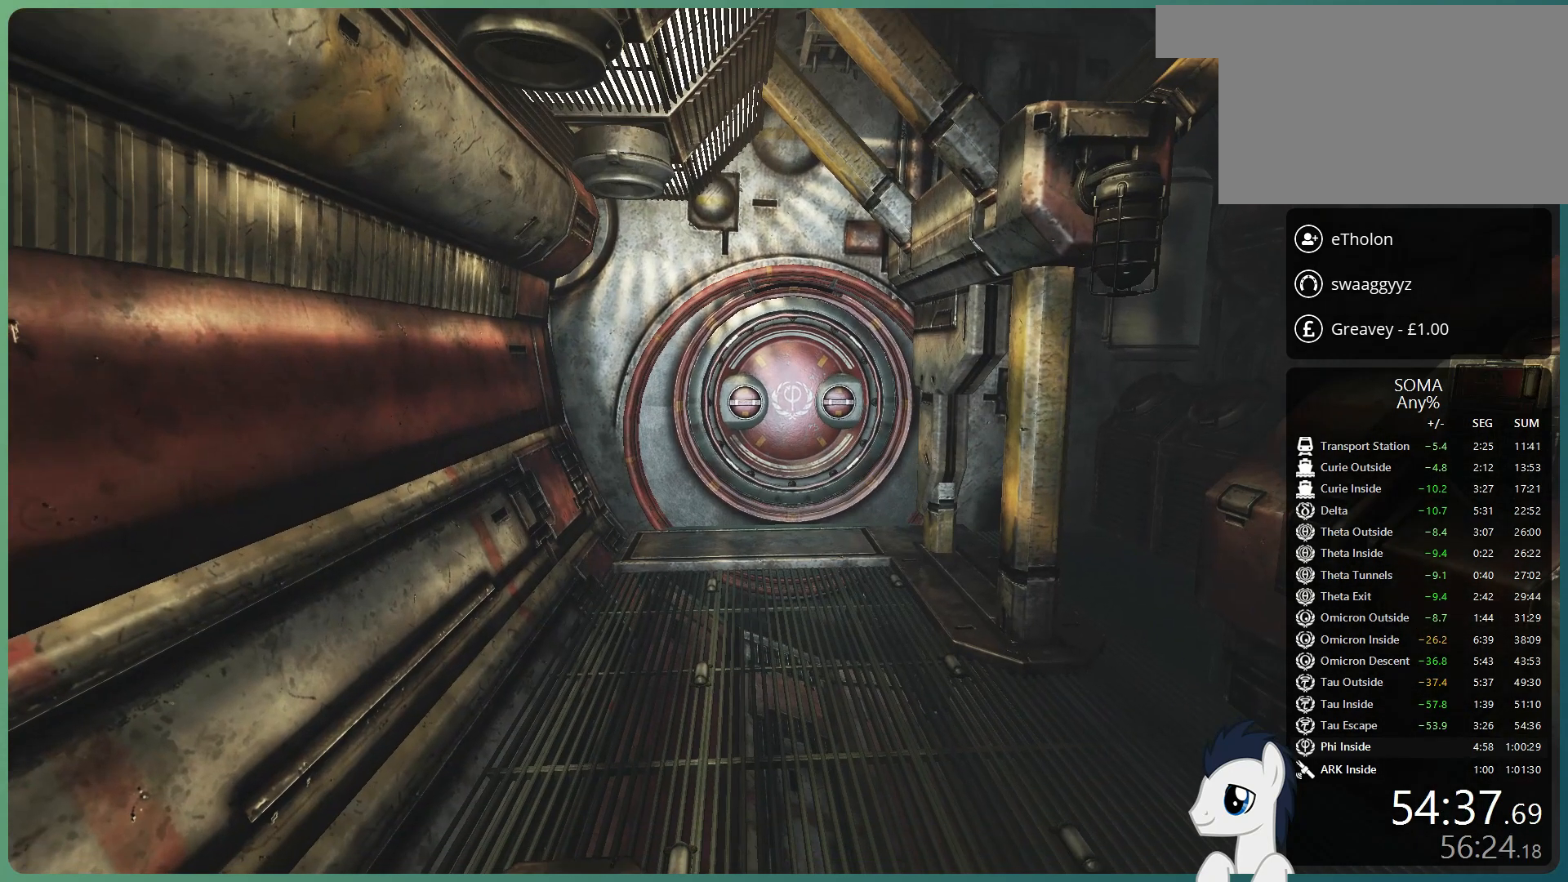
{"keys": ["d", "shift", "w"], "mouse": [], "events": [[433, "d", "down"]]}
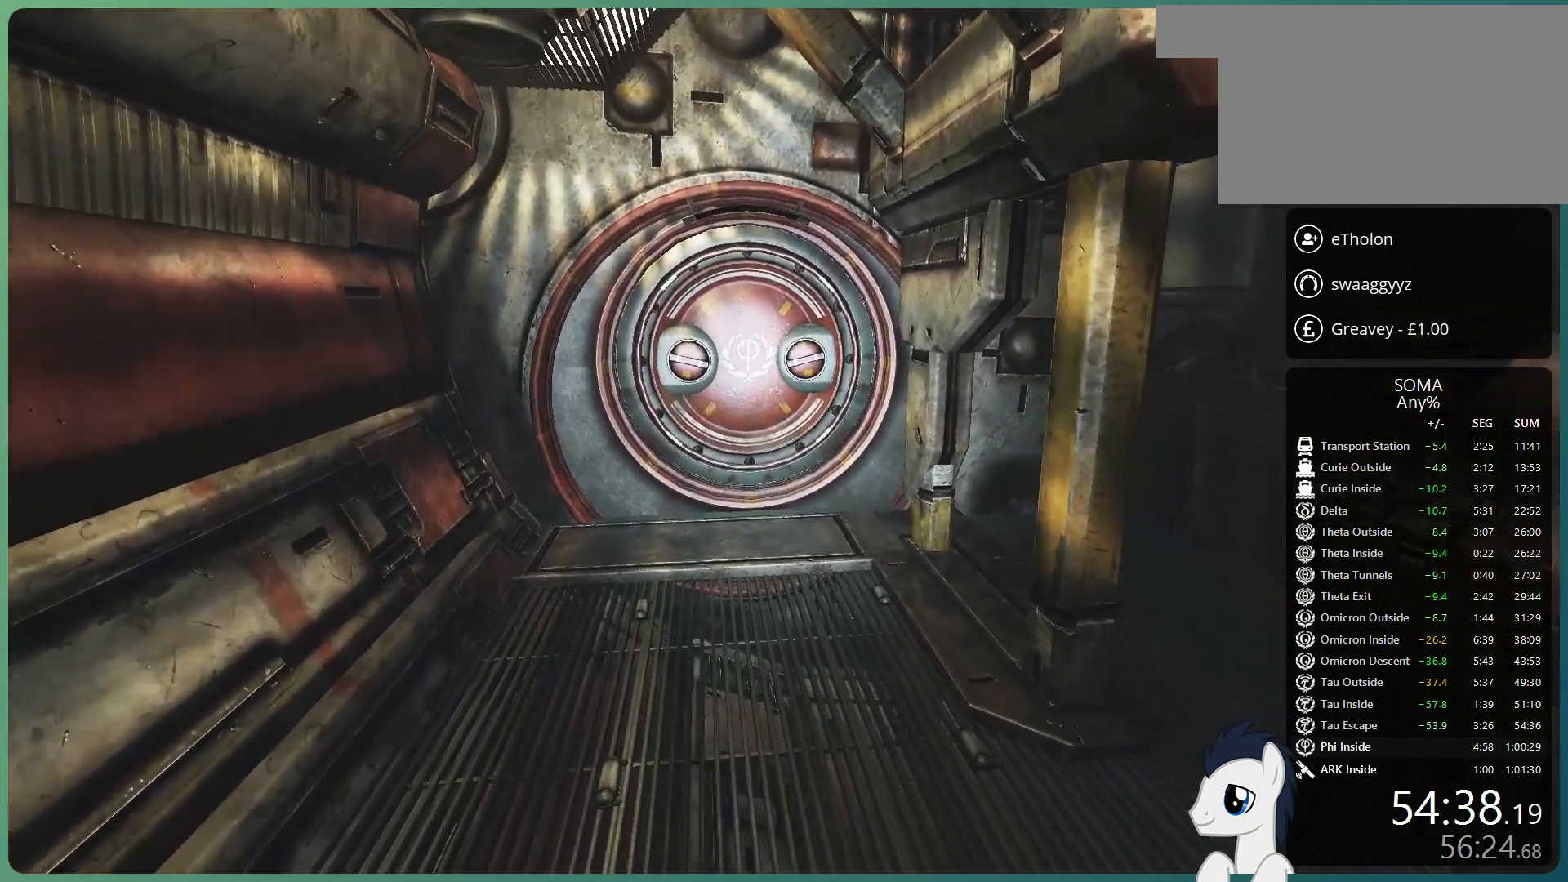
{"keys": ["w"], "mouse": [], "events": [[83, "d", "up"], [500, "shift", "up"]]}
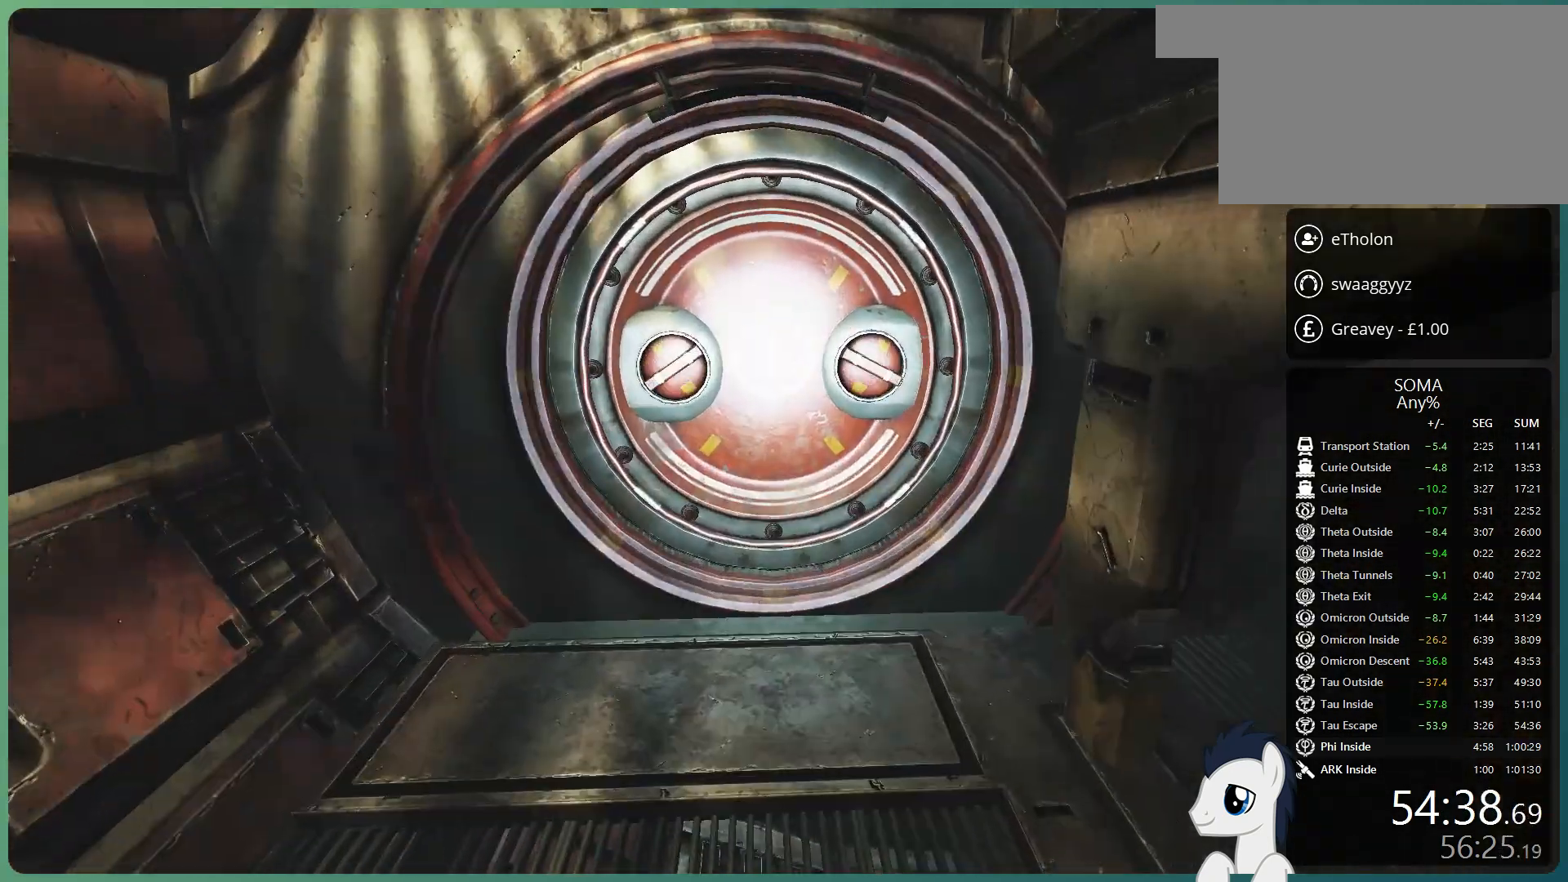
{"keys": [], "mouse": [], "events": [[183, "w", "up"]]}
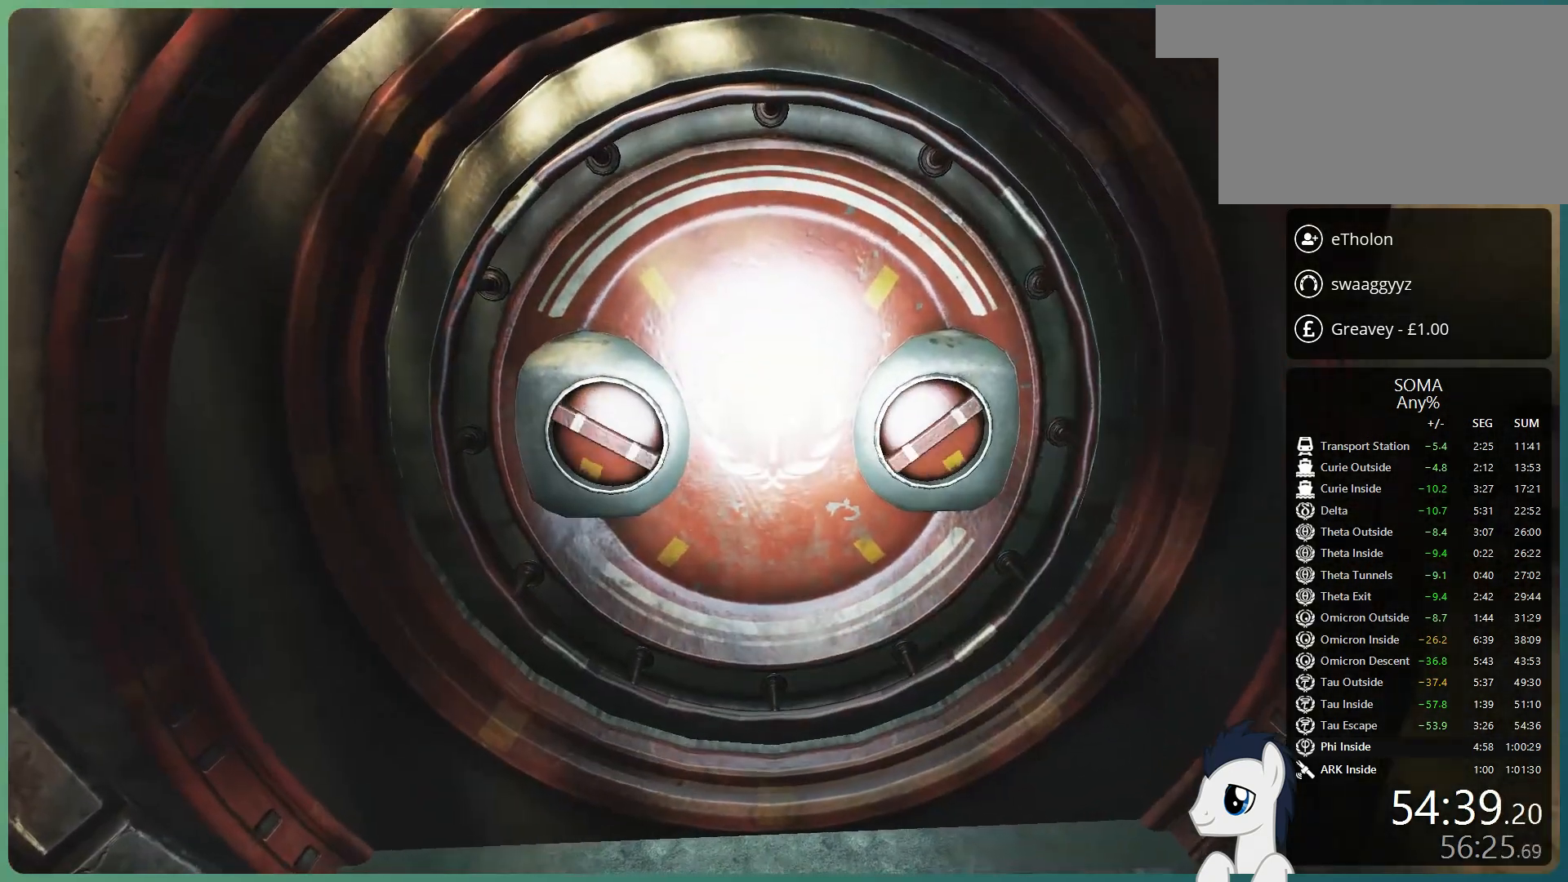
{"keys": ["w"], "mouse": [], "events": [[250, "d", "down"], [250, "w", "down"], [300, "shift", "down"], [333, "d", "up"], [483, "shift", "up"]]}
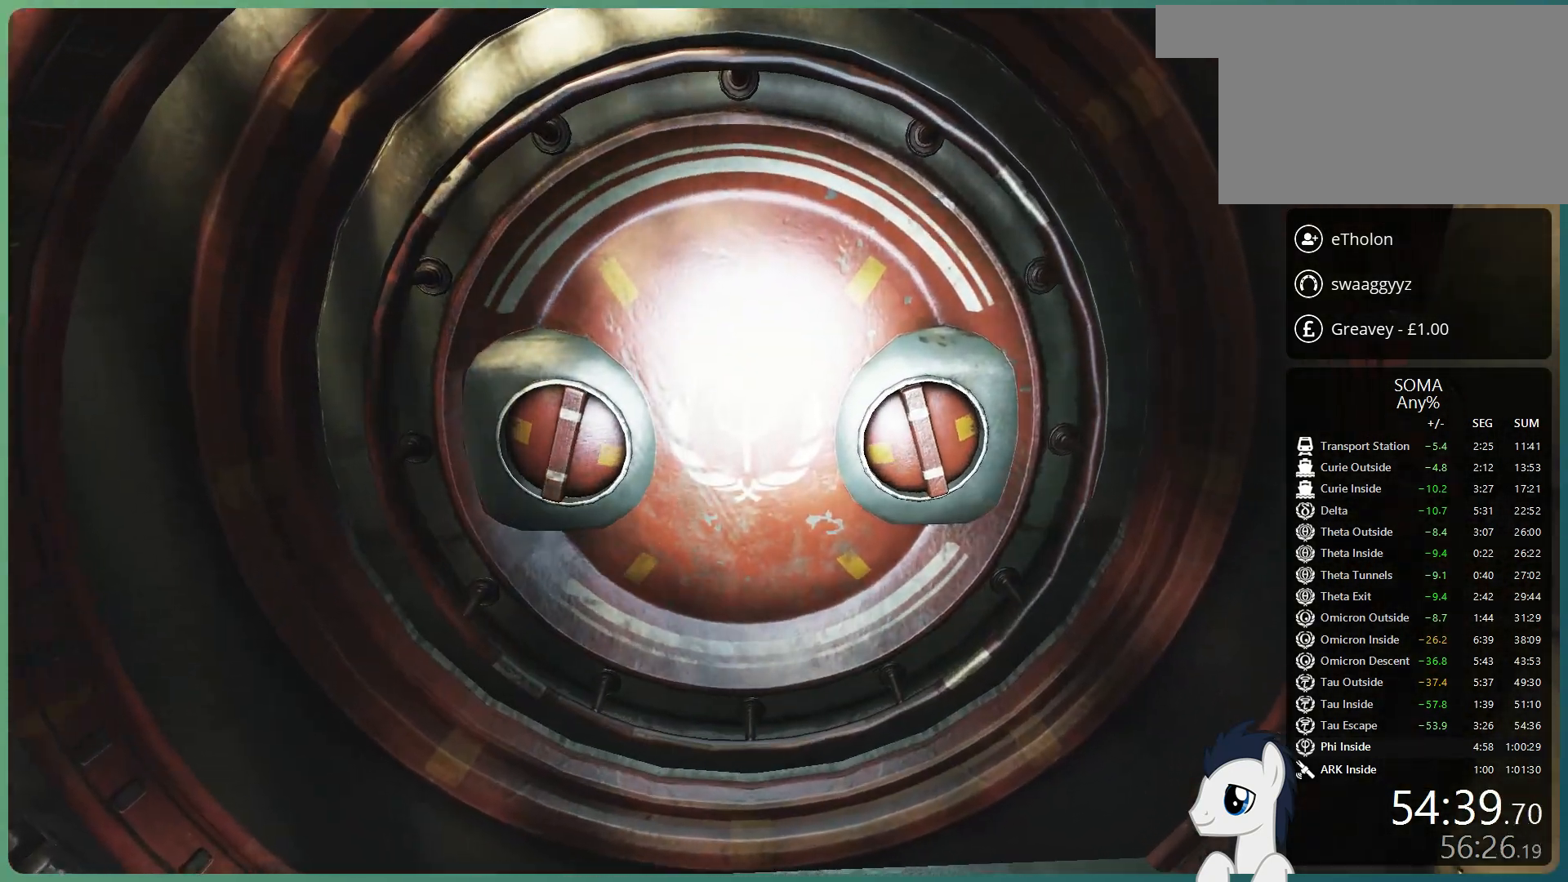
{"keys": [], "mouse": [], "events": [[33, "w", "up"], [217, "f", "down"], [267, "f", "up"]]}
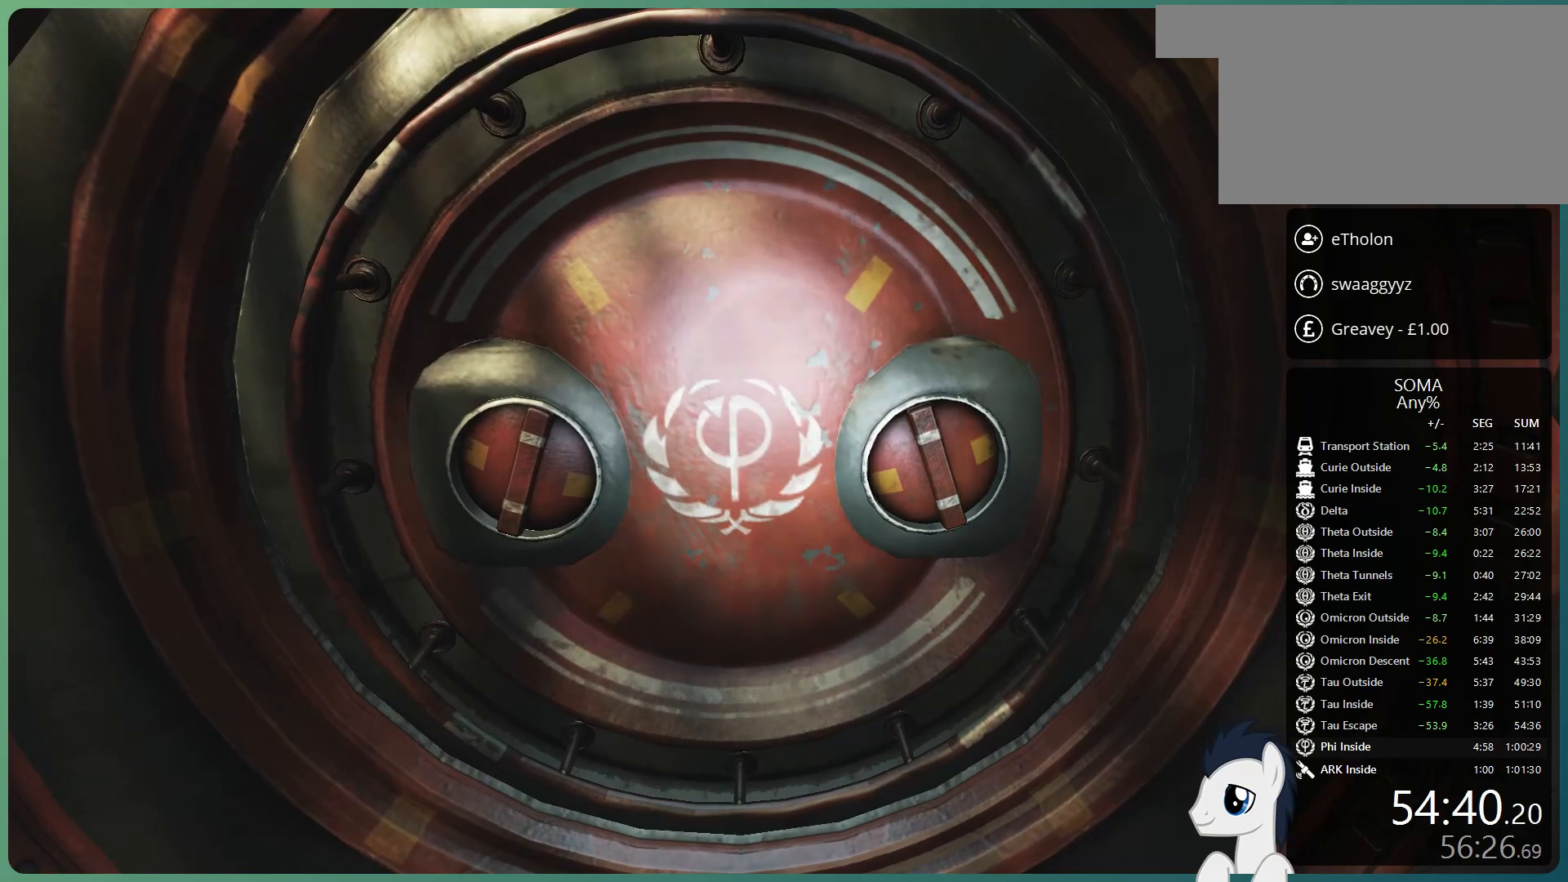
{"keys": [], "mouse": [], "events": []}
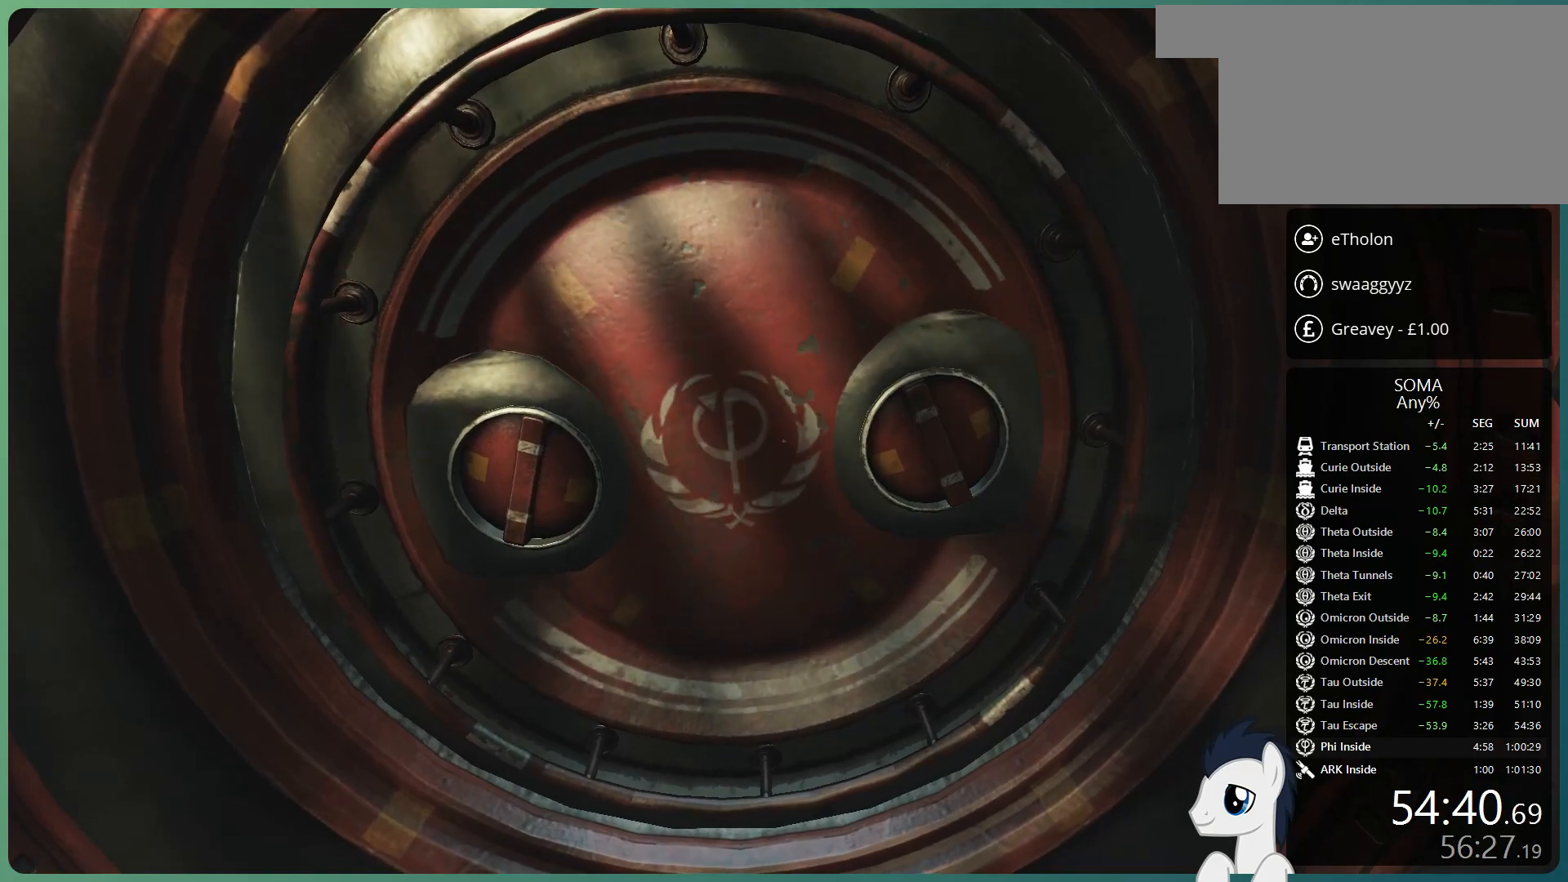
{"keys": [], "mouse": [], "events": []}
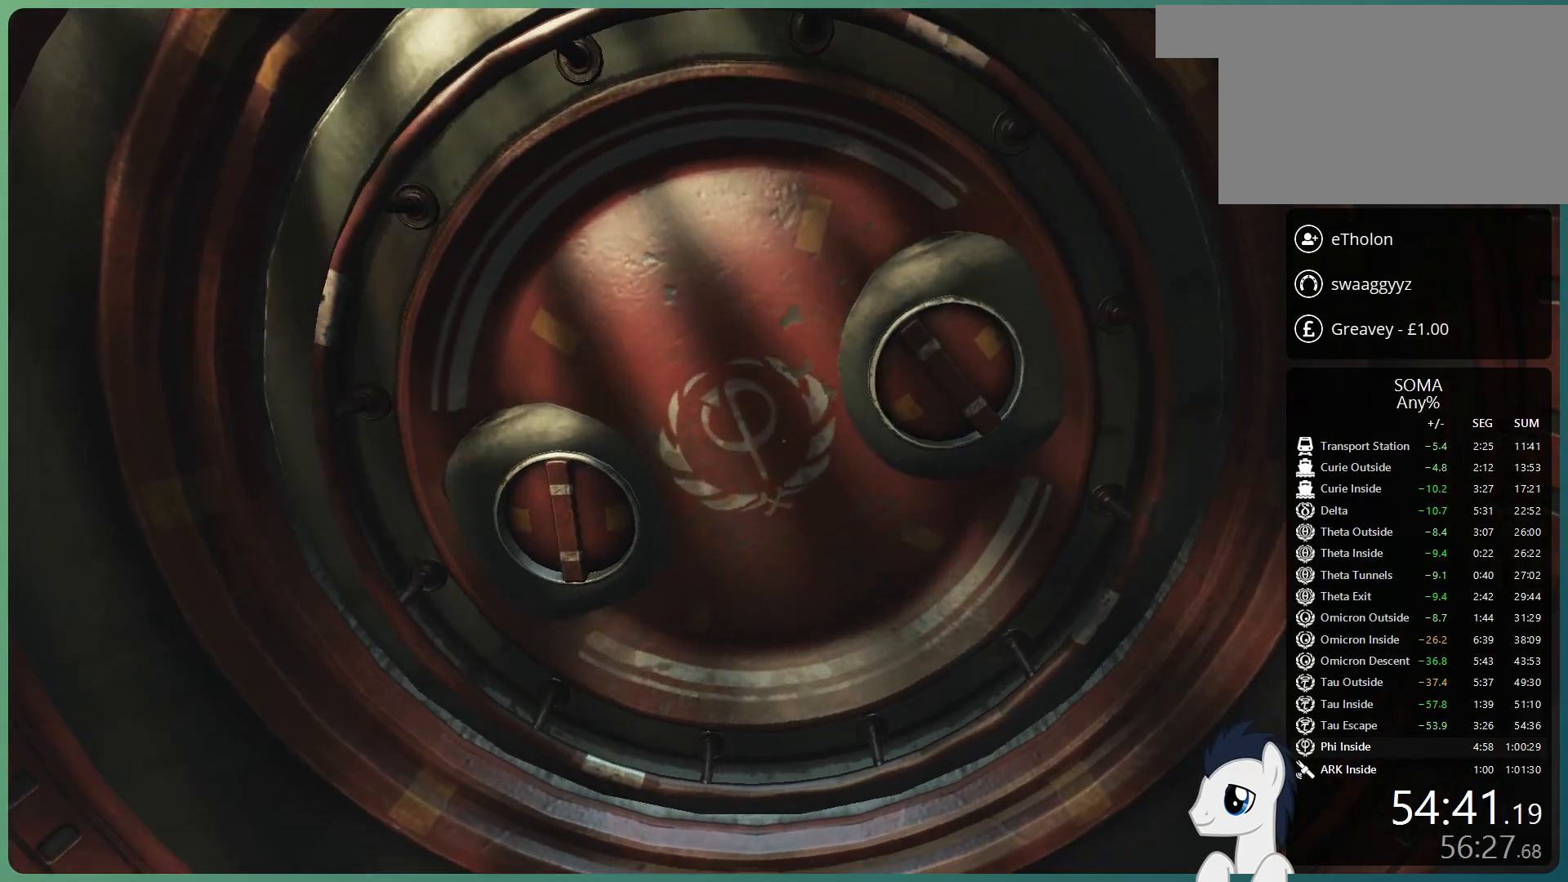
{"keys": [], "mouse": [], "events": []}
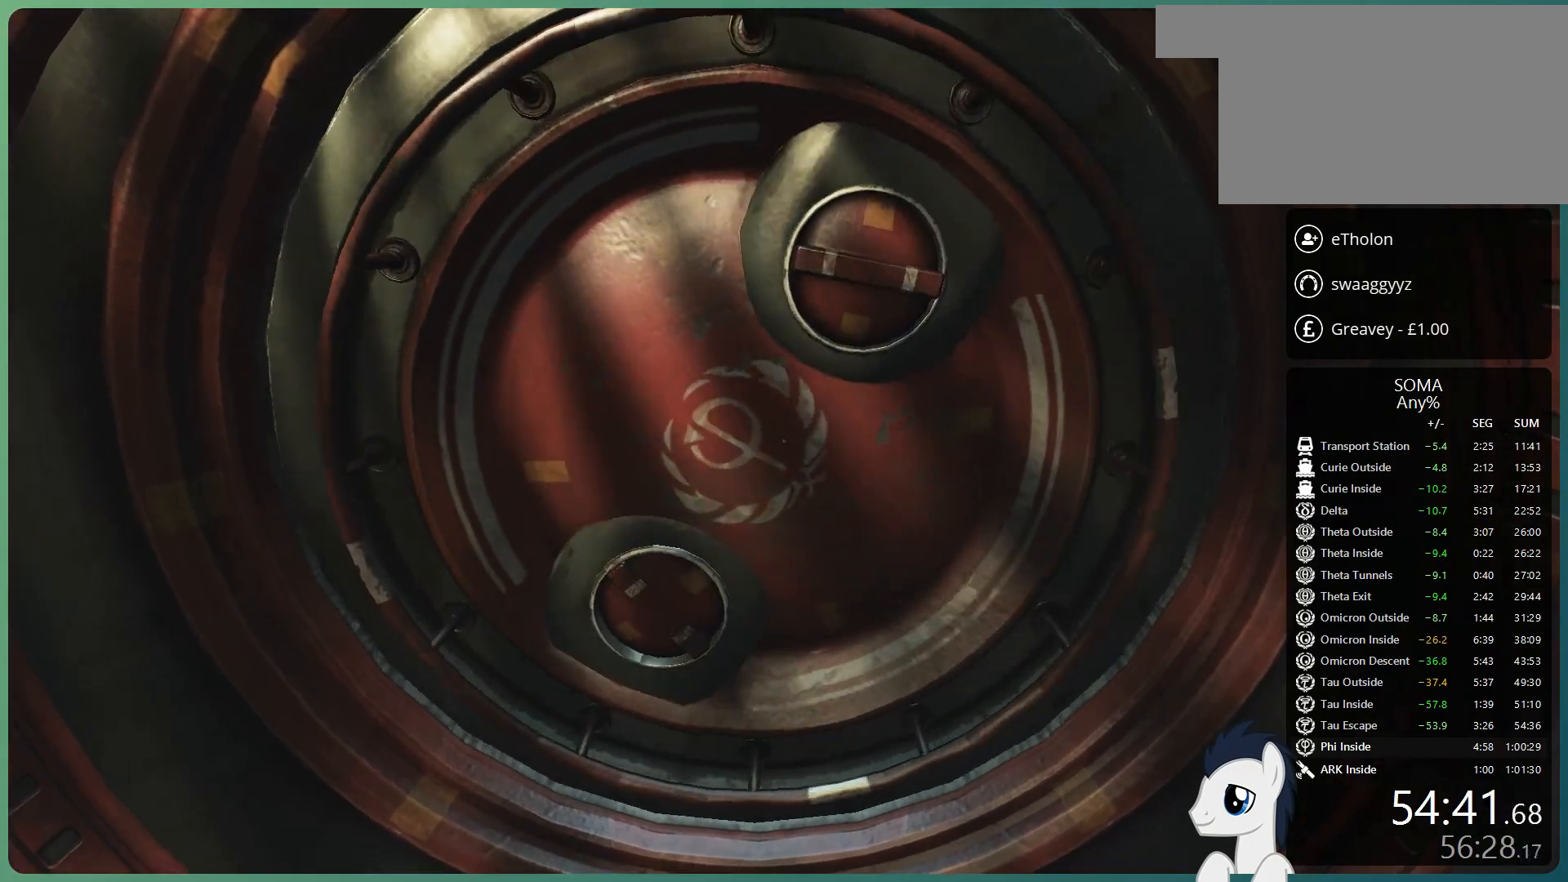
{"keys": [], "mouse": [], "events": []}
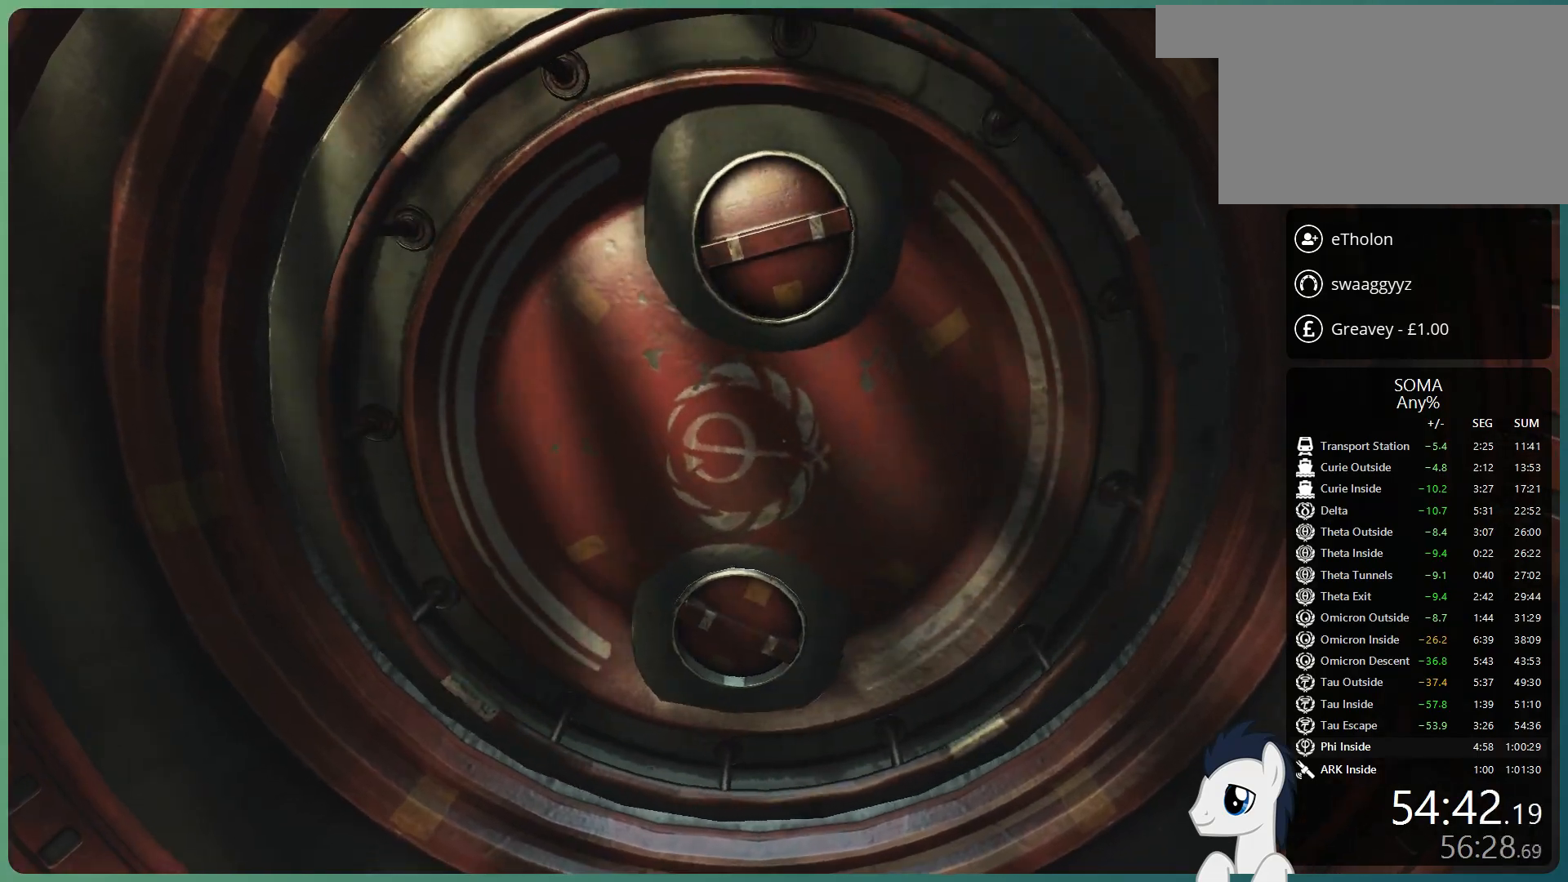
{"keys": [], "mouse": [], "events": []}
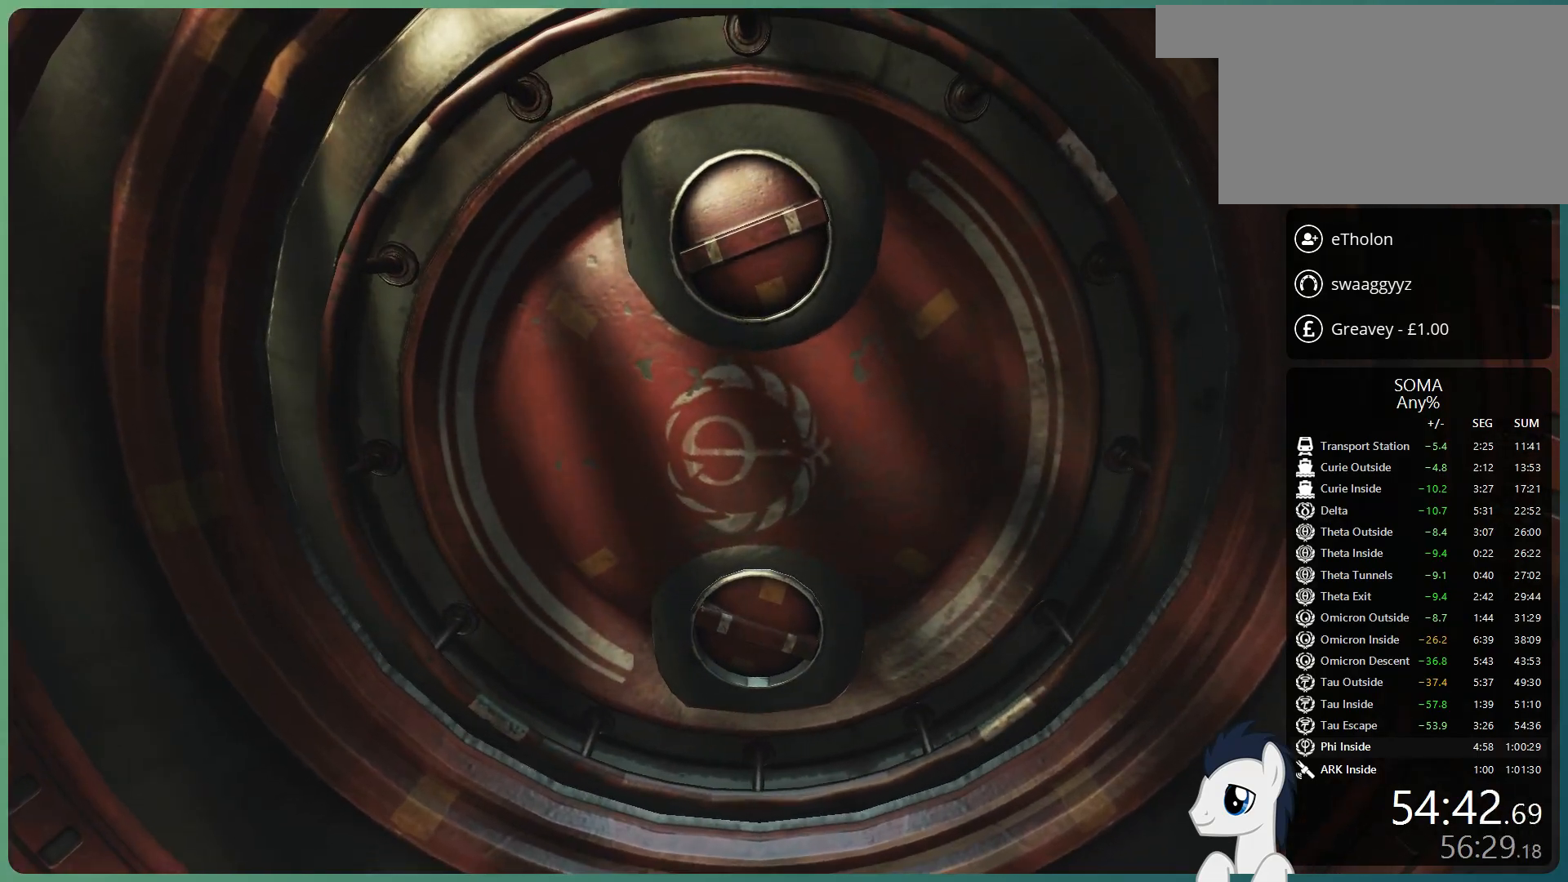
{"keys": [], "mouse": [], "events": []}
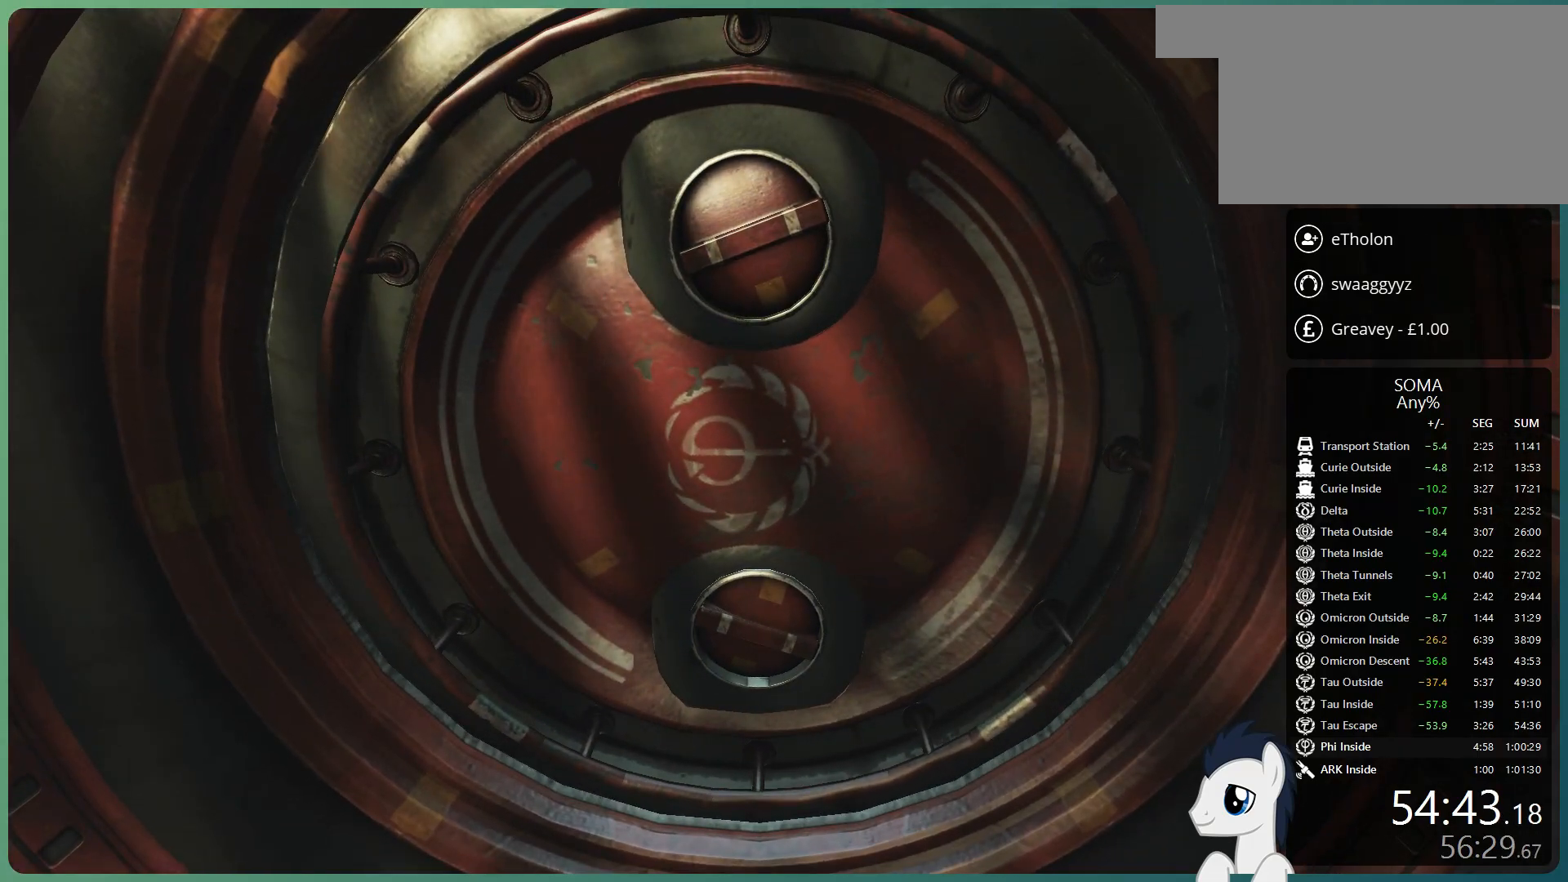
{"keys": [], "mouse": [], "events": []}
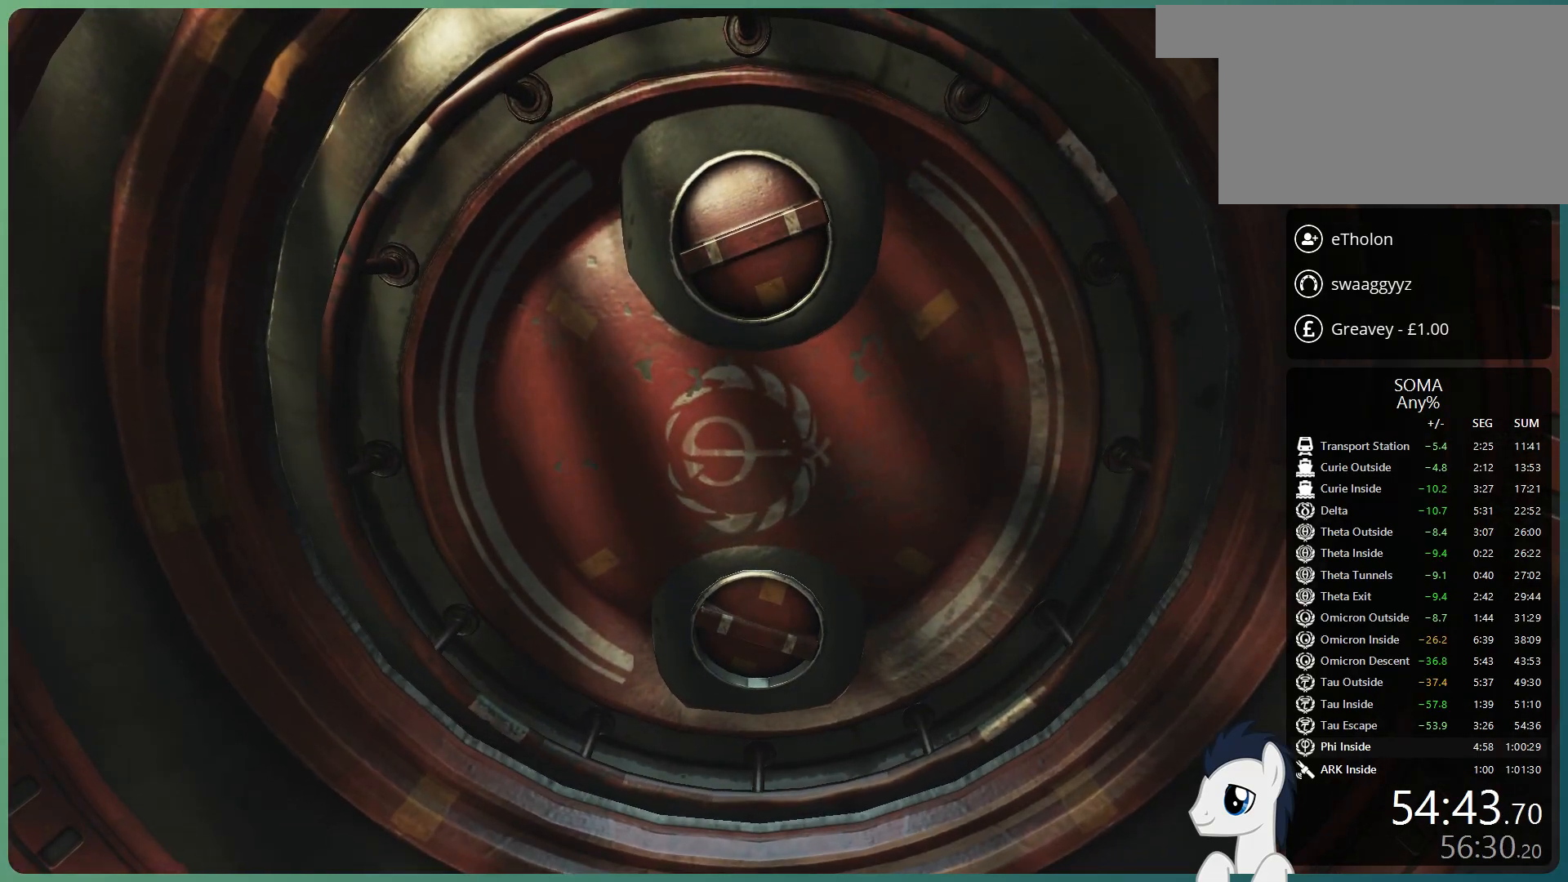
{"keys": [], "mouse": [], "events": []}
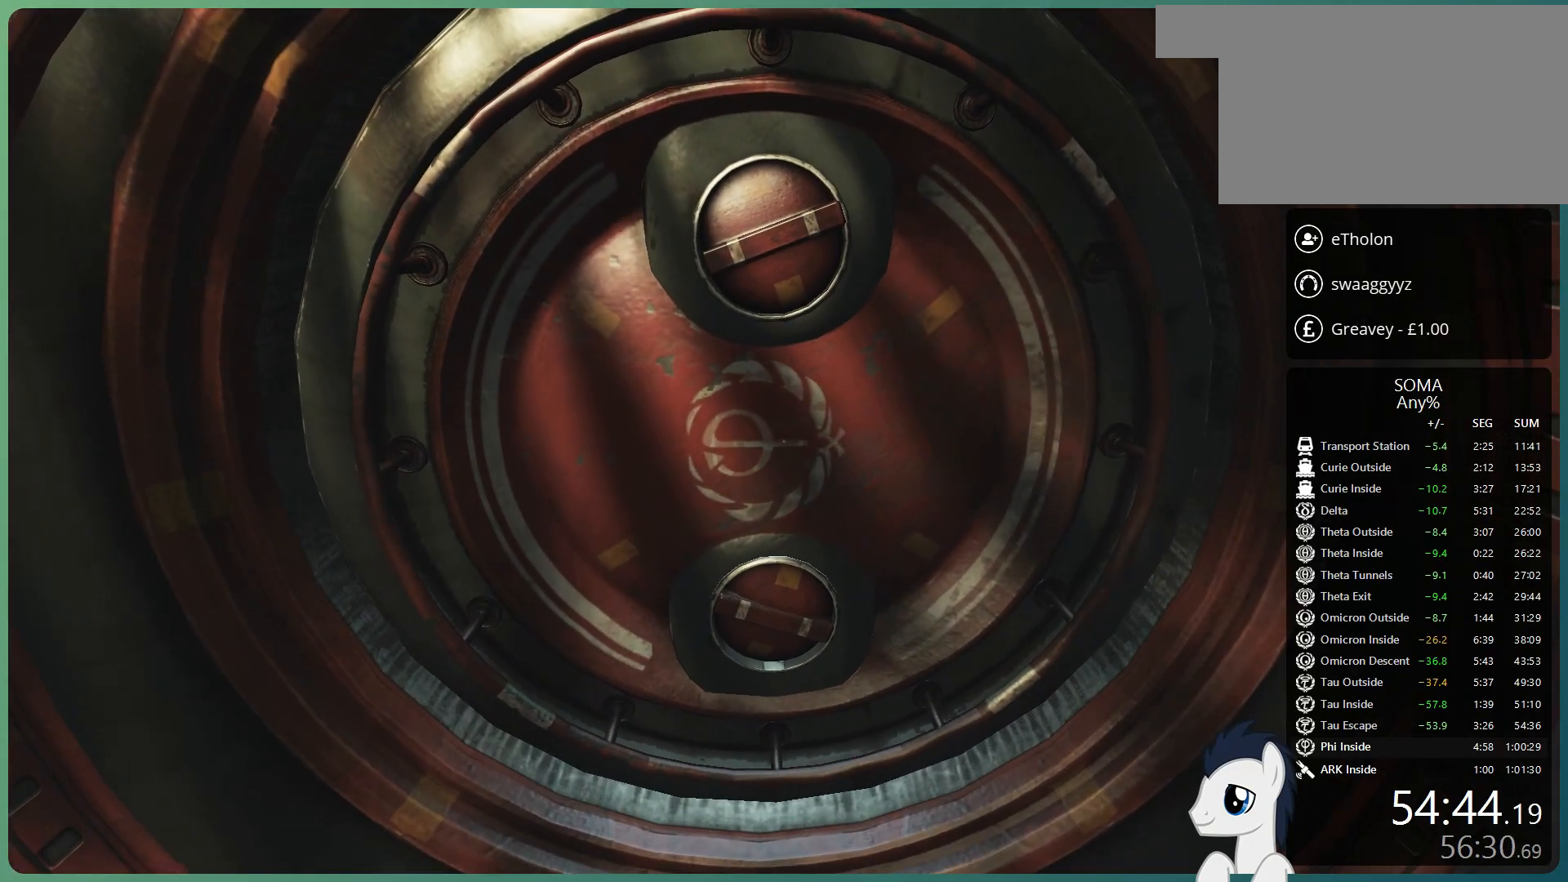
{"keys": ["shift", "w"], "mouse": [], "events": [[350, "shift", "down"], [350, "w", "down"]]}
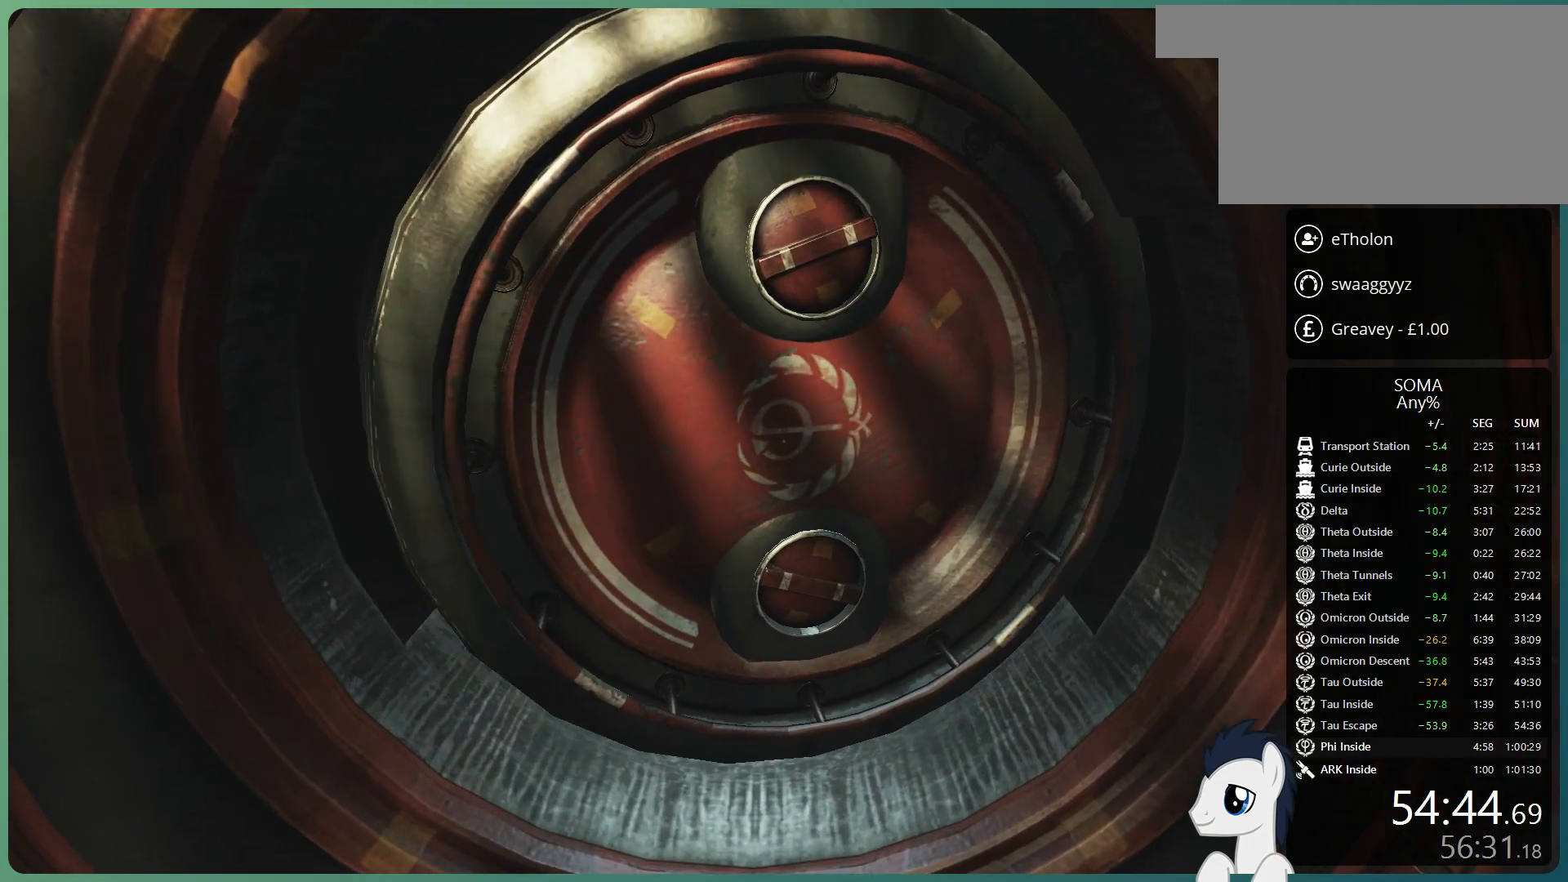
{"keys": ["shift", "w"], "mouse": [], "events": []}
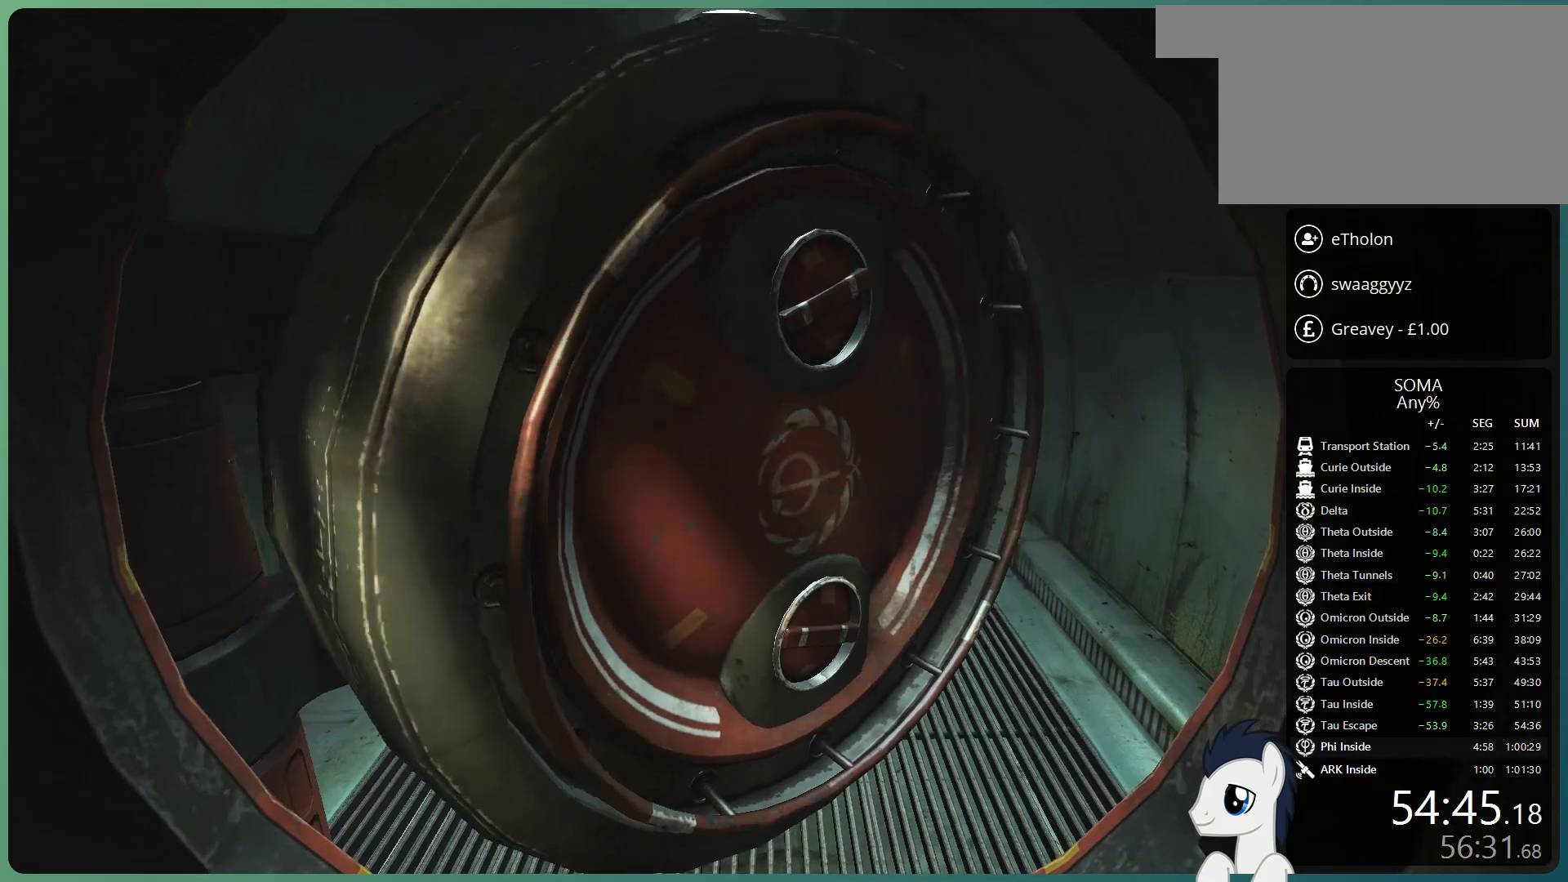
{"keys": ["shift", "w"], "mouse": [], "events": []}
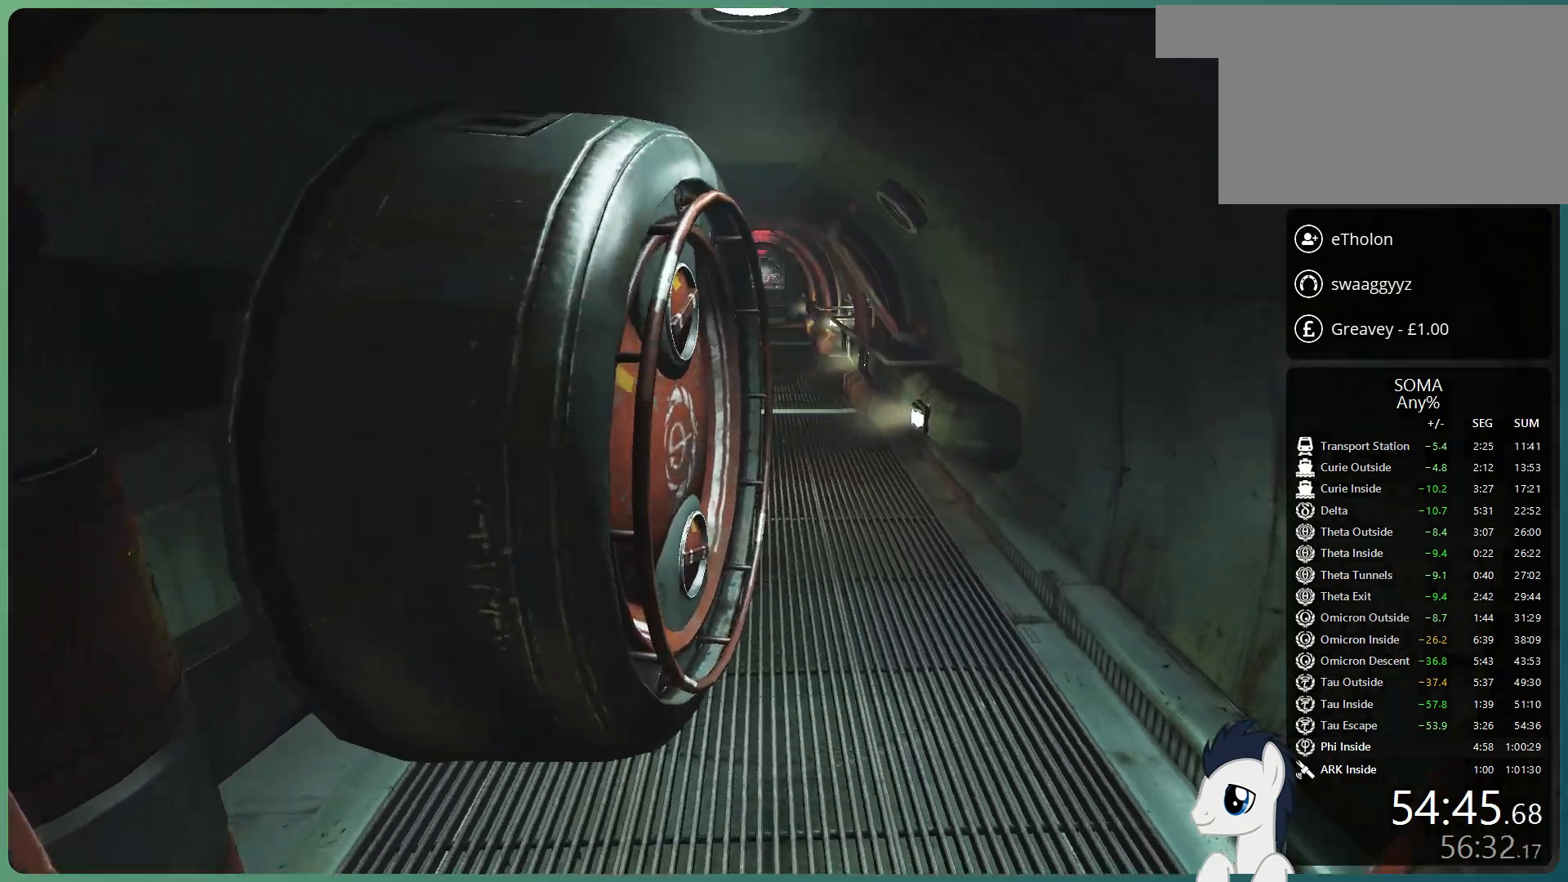
{"keys": ["shift", "w"], "mouse": [], "events": []}
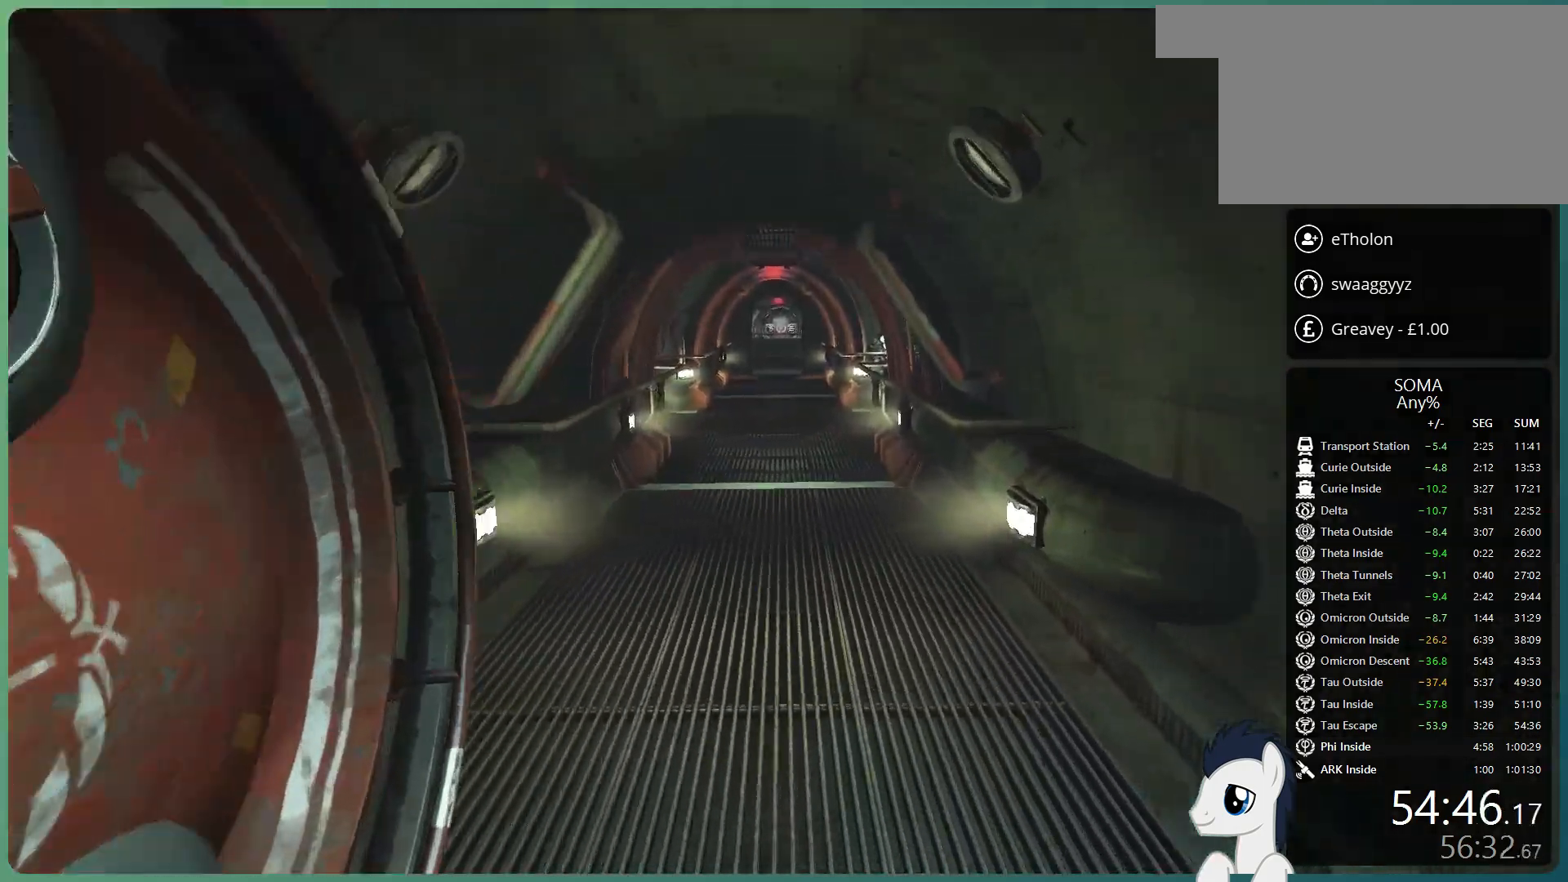
{"keys": ["shift", "w"], "mouse": [], "events": []}
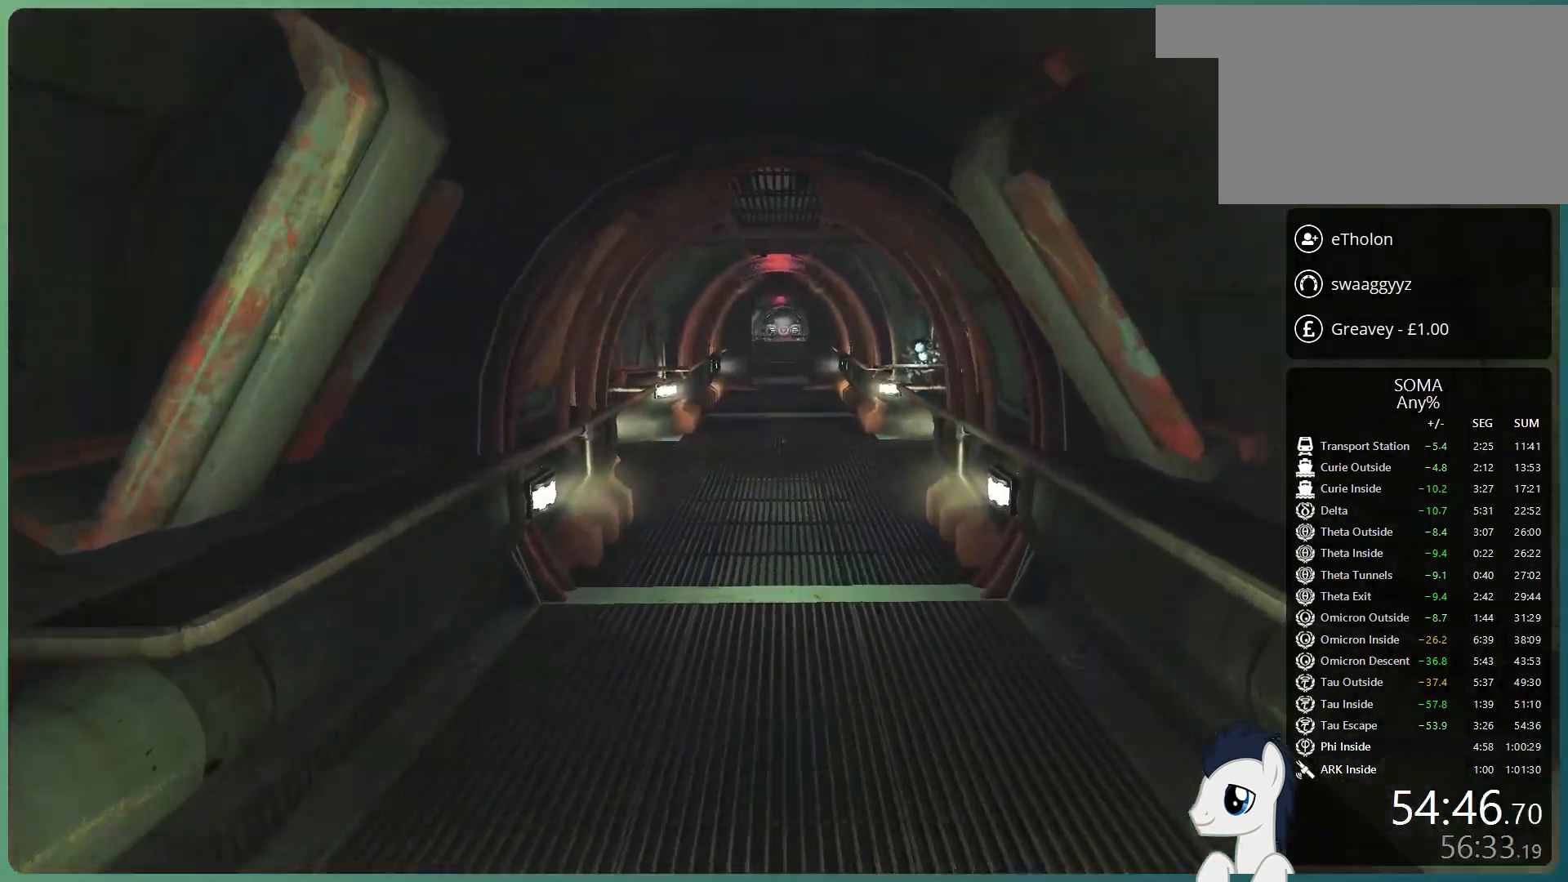
{"keys": ["shift", "w"], "mouse": [], "events": []}
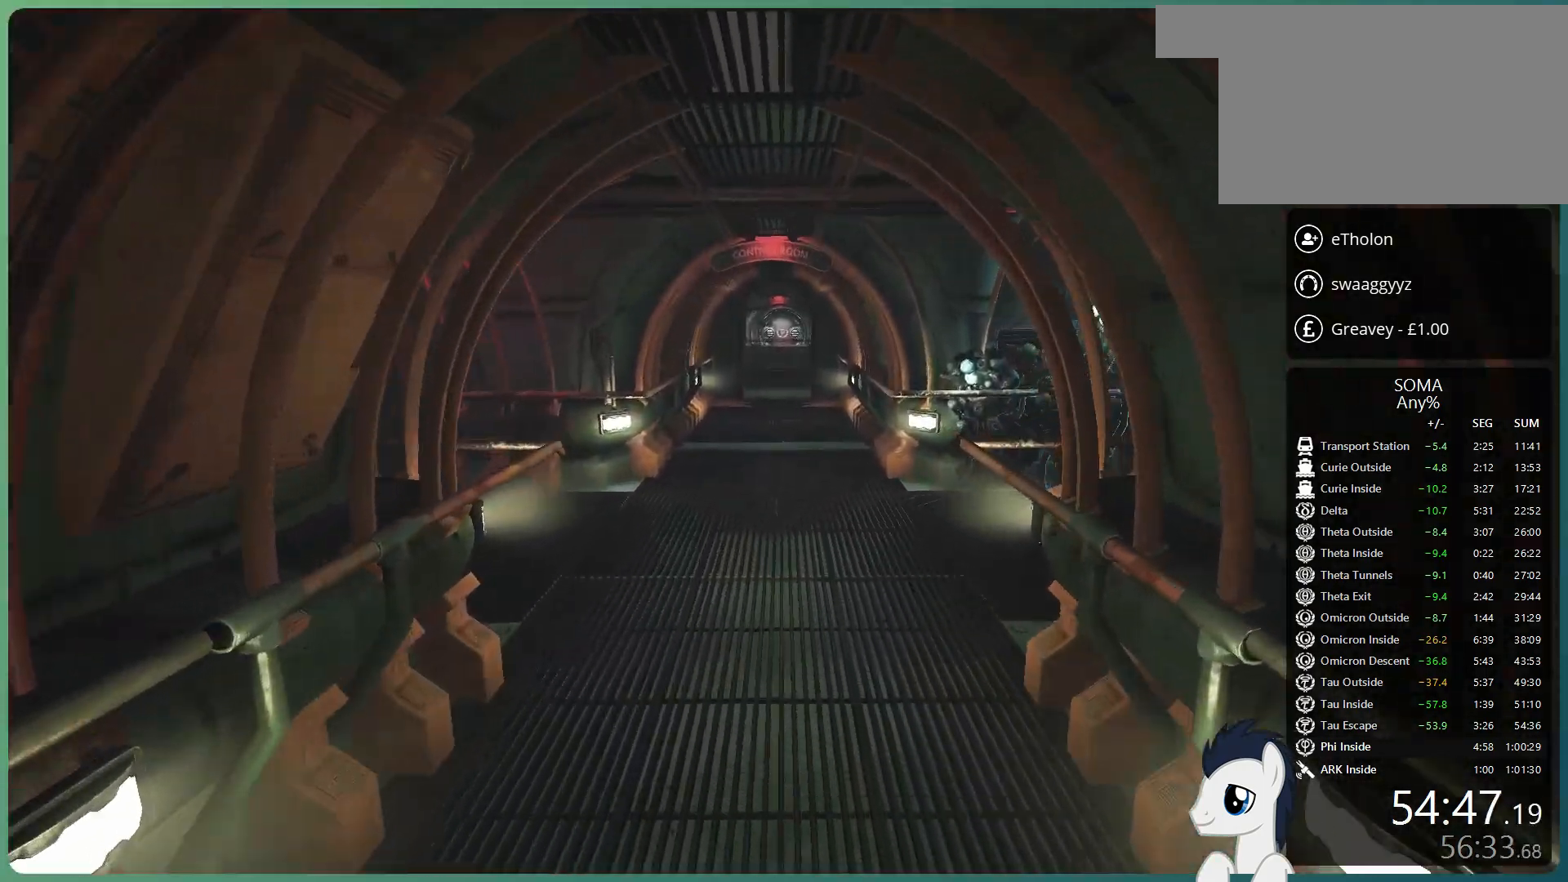
{"keys": ["shift", "w"], "mouse": [], "events": []}
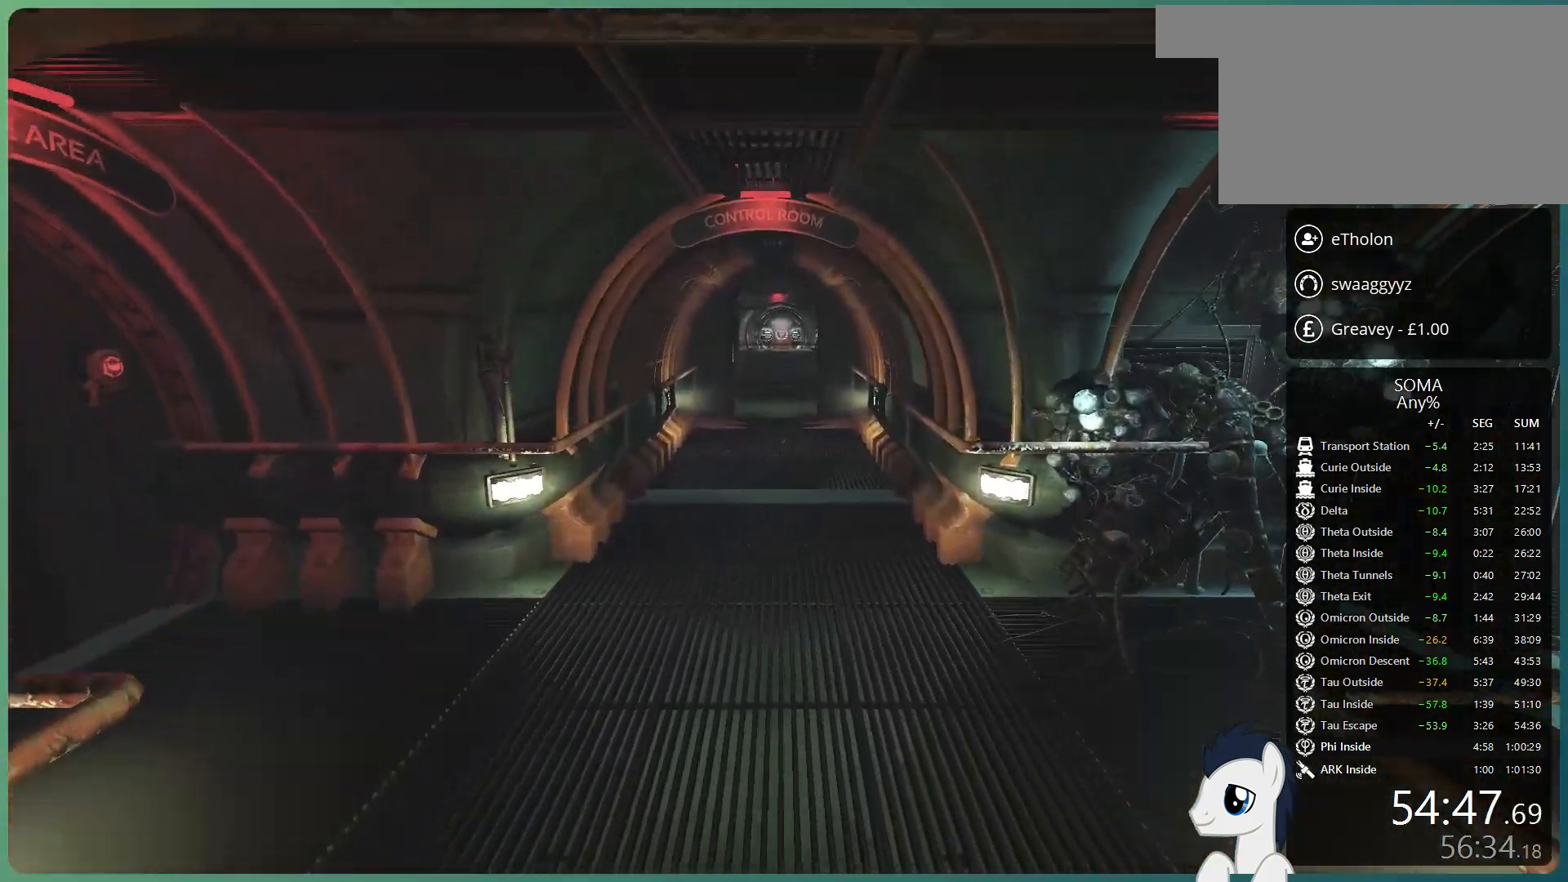
{"keys": ["shift", "w"], "mouse": [], "events": []}
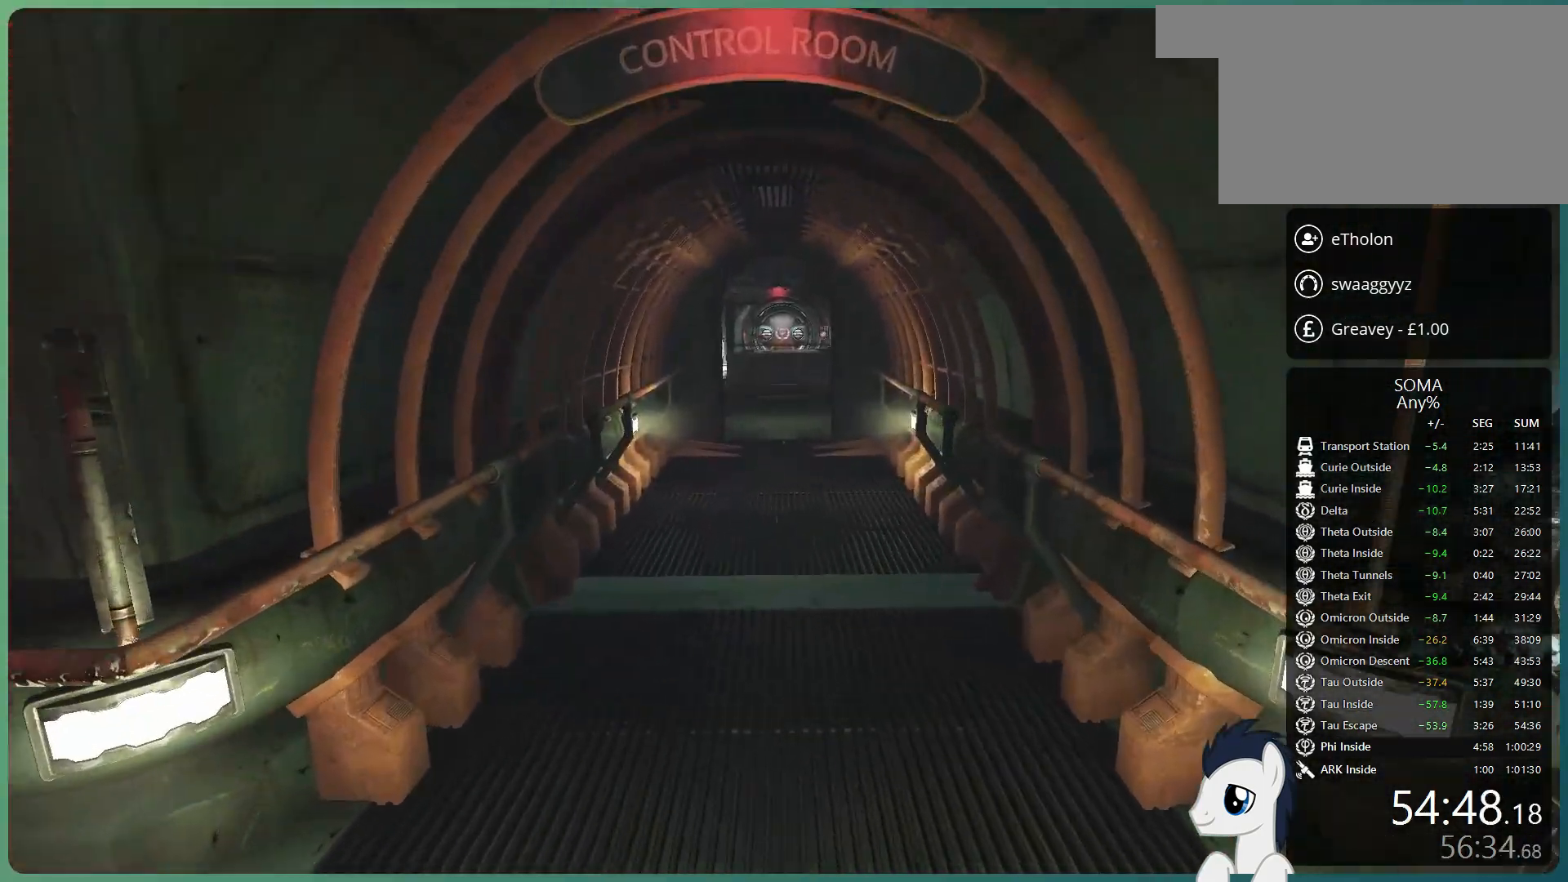
{"keys": ["shift", "w"], "mouse": [], "events": []}
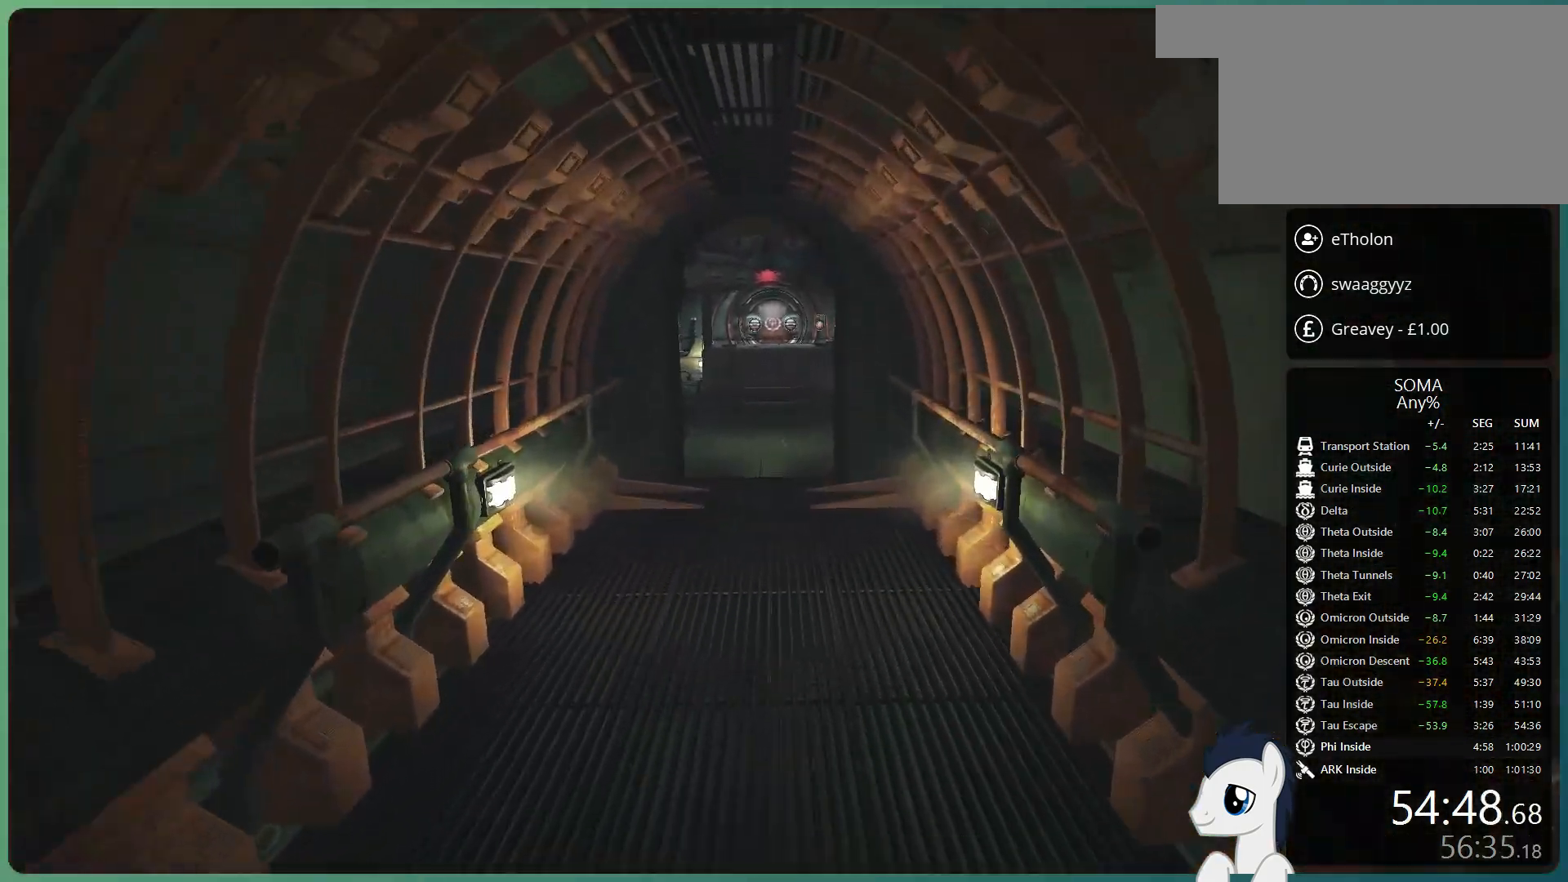
{"keys": ["shift", "w"], "mouse": [], "events": []}
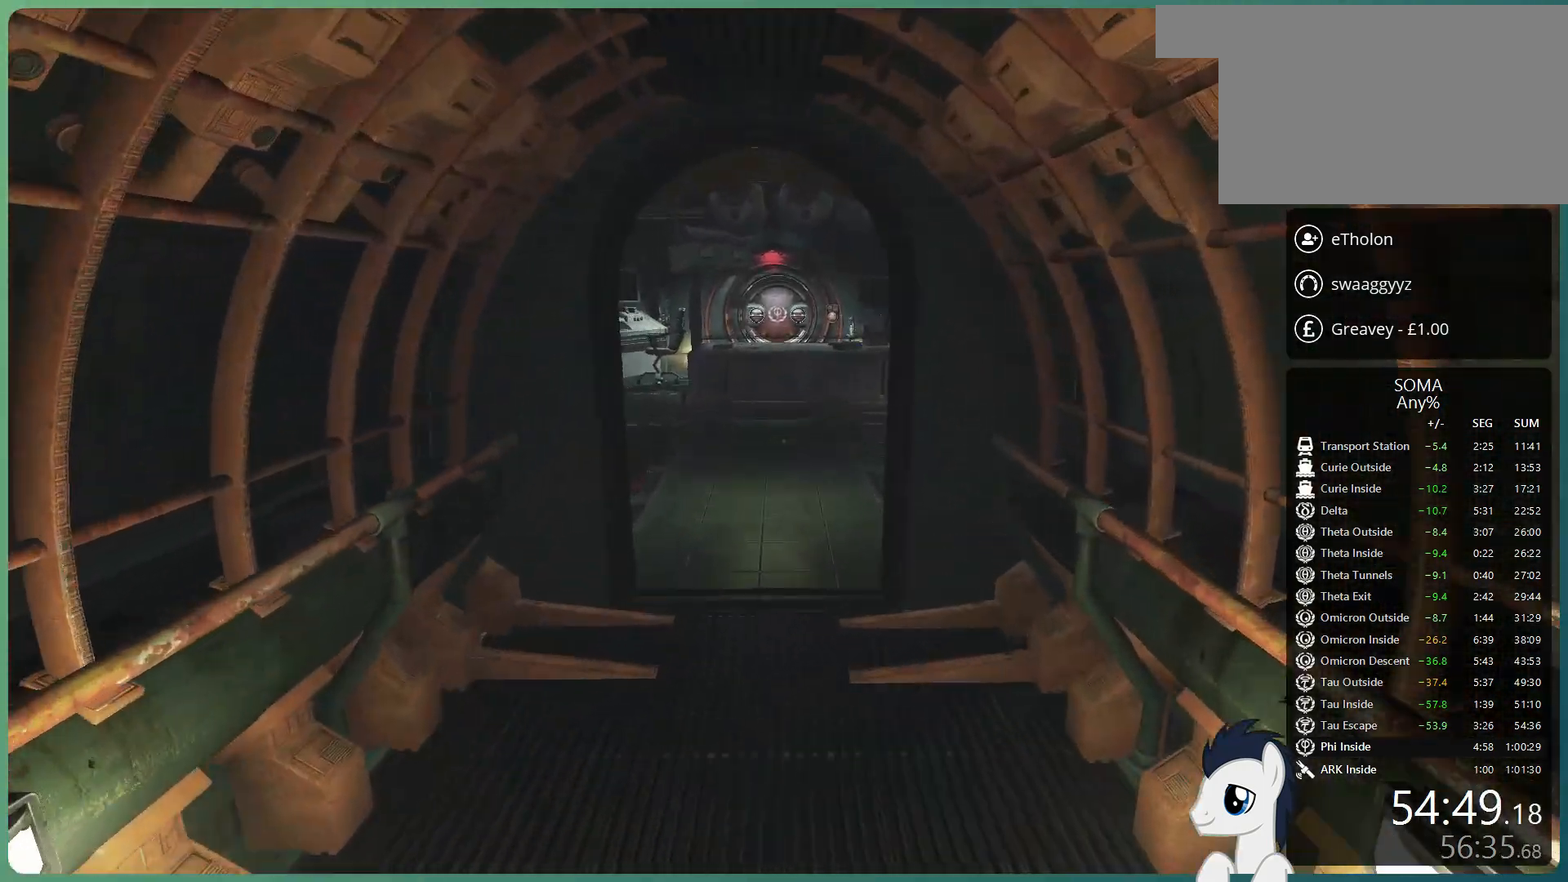
{"keys": ["shift", "w"], "mouse": [], "events": []}
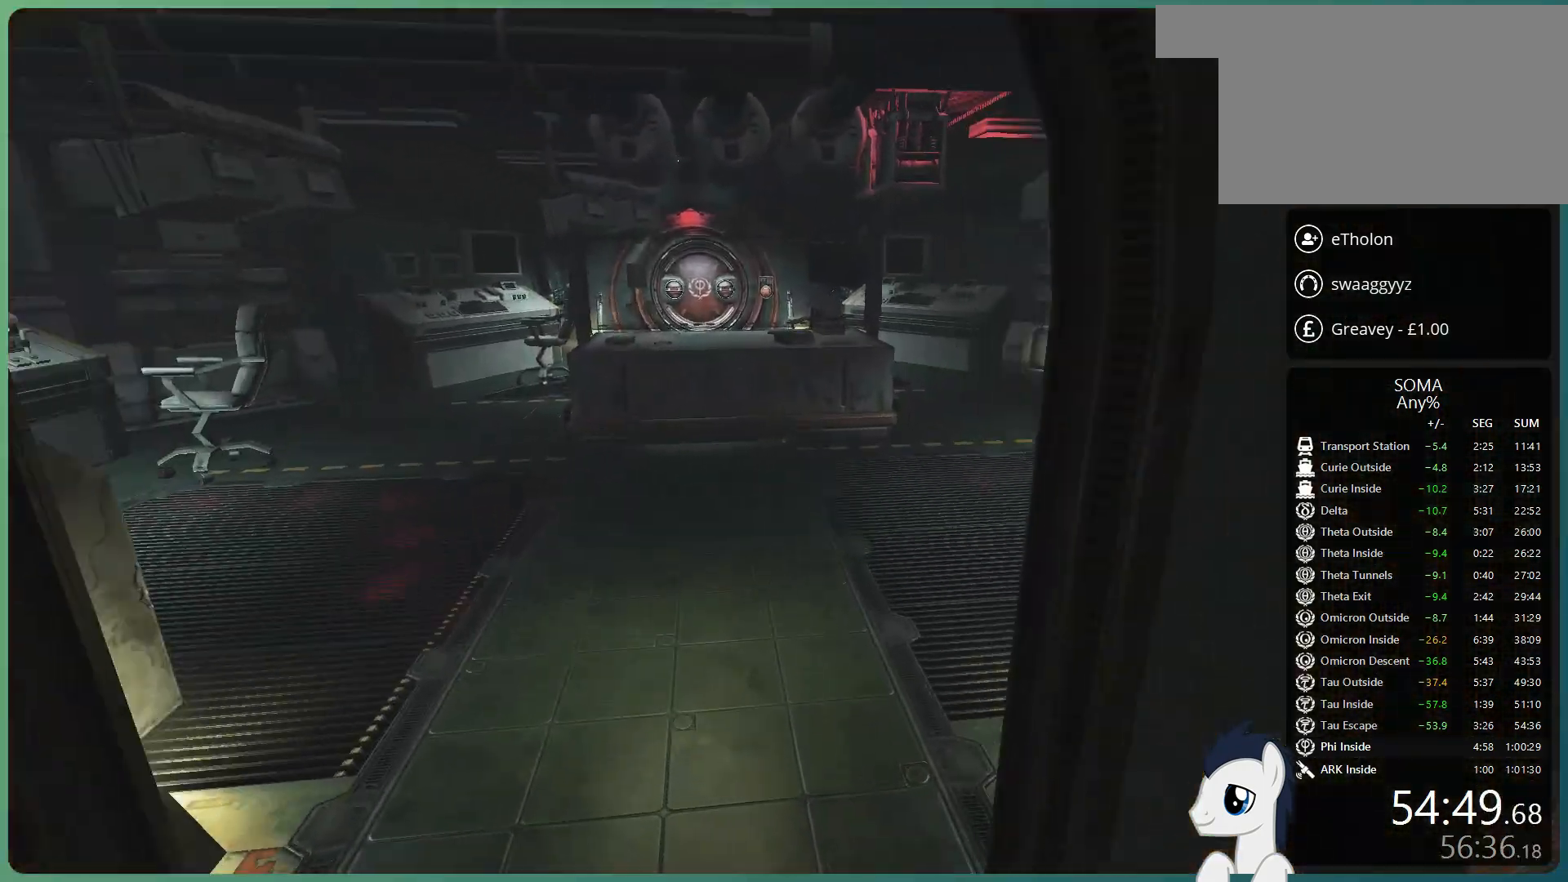
{"keys": ["shift", "w"], "mouse": [], "events": []}
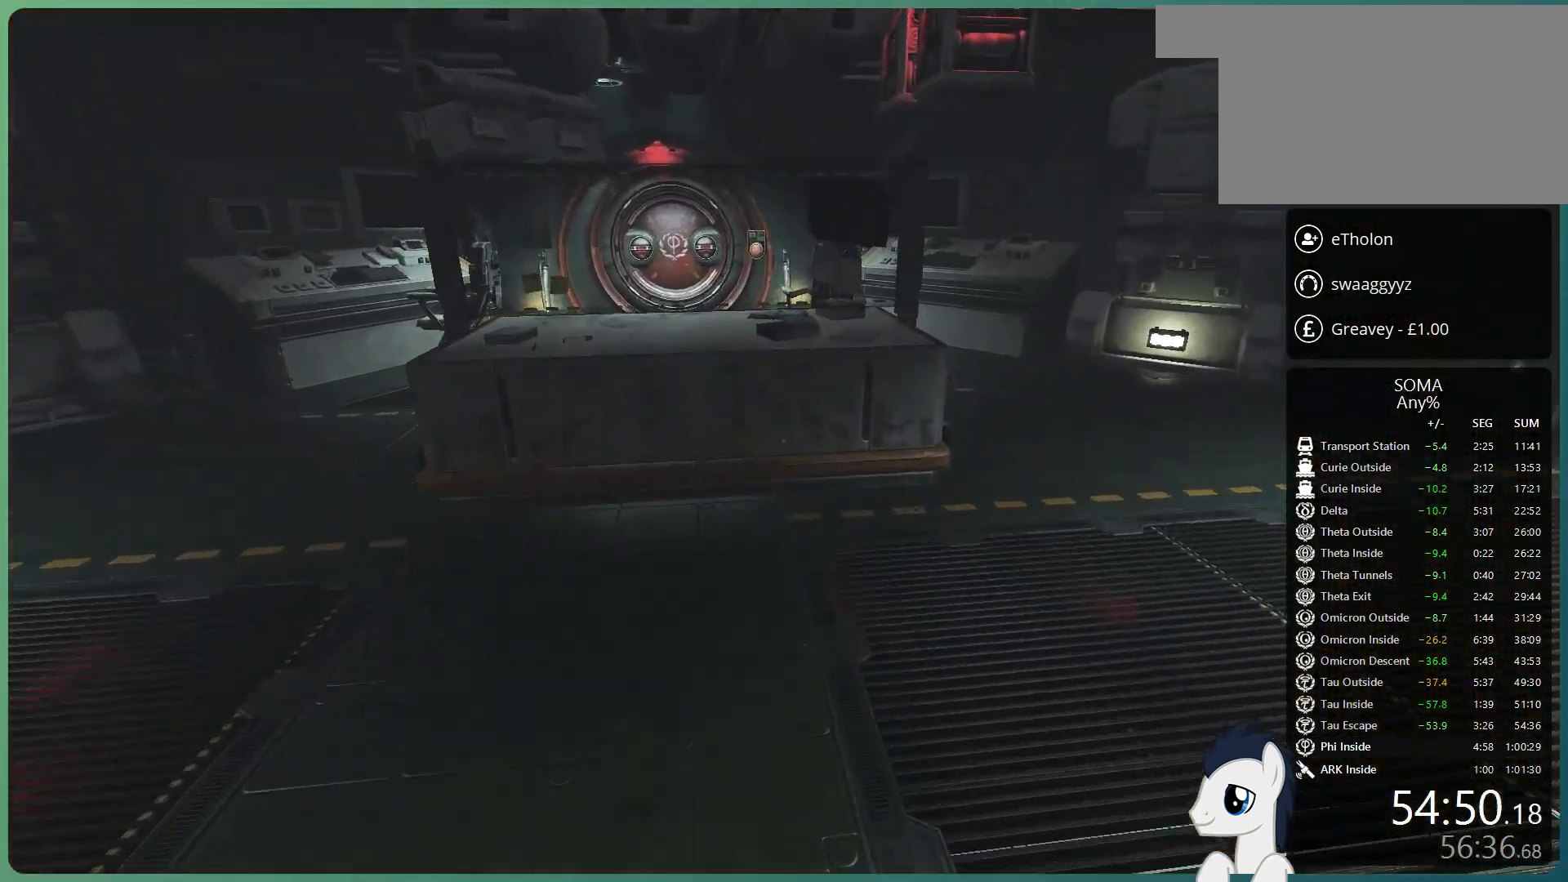
{"keys": [], "mouse": [], "events": [[500, "shift", "up"], [500, "w", "up"]]}